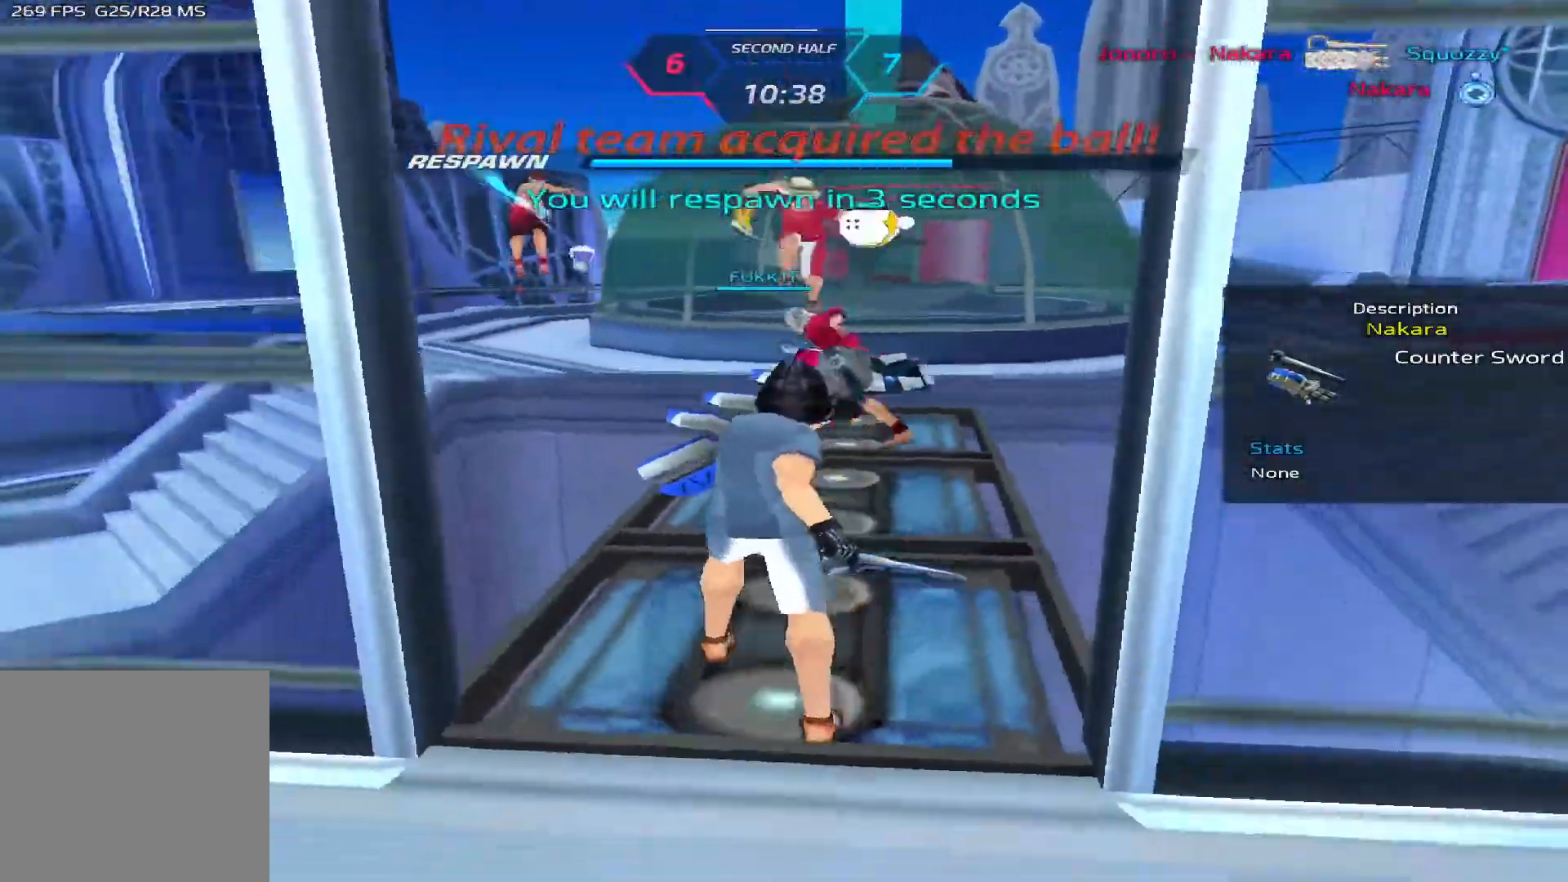
Gameplay with keyboard; each line is a JSON object with the keys held at the frame after it. "events" lists presses ("down") and releases ("up") of "1", "2", "3", "4", "5", "a", "alt", "b", "c", "ctrl", "d", "e", "f", "g", "q", "r", "s", "shift", "space", "t", "tab", "v", "w", "x" and "z" between this image and that frame as [ms after this image, input, new state], when the widget could be followed in between. No other keys are recorded. Mouse input is not recorded.
{"keys": [], "events": []}
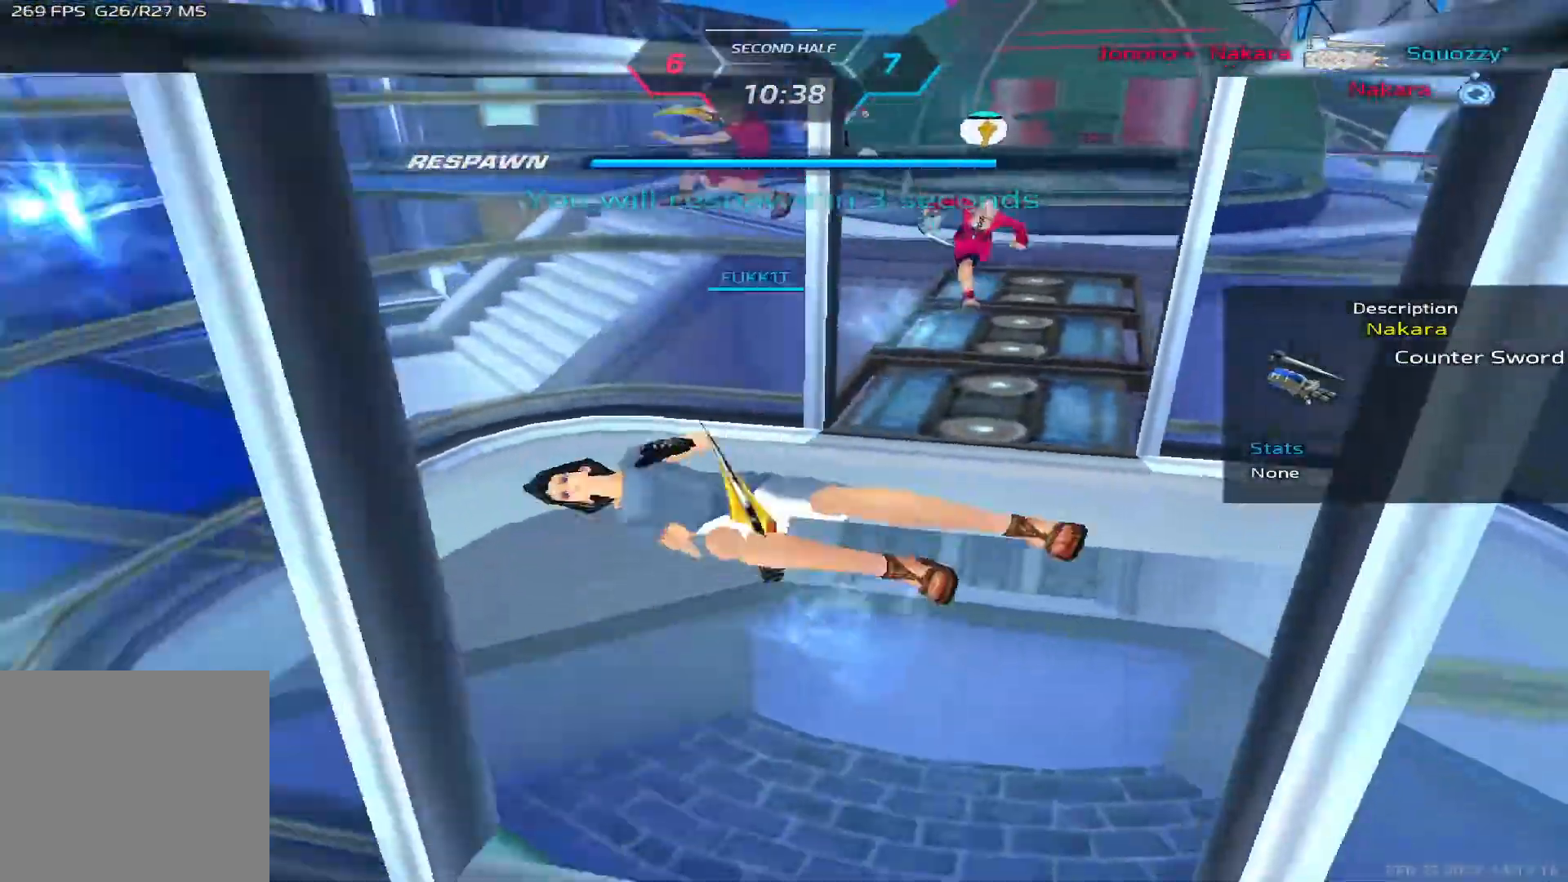
{"keys": ["d"], "events": [[183, "d", "down"]]}
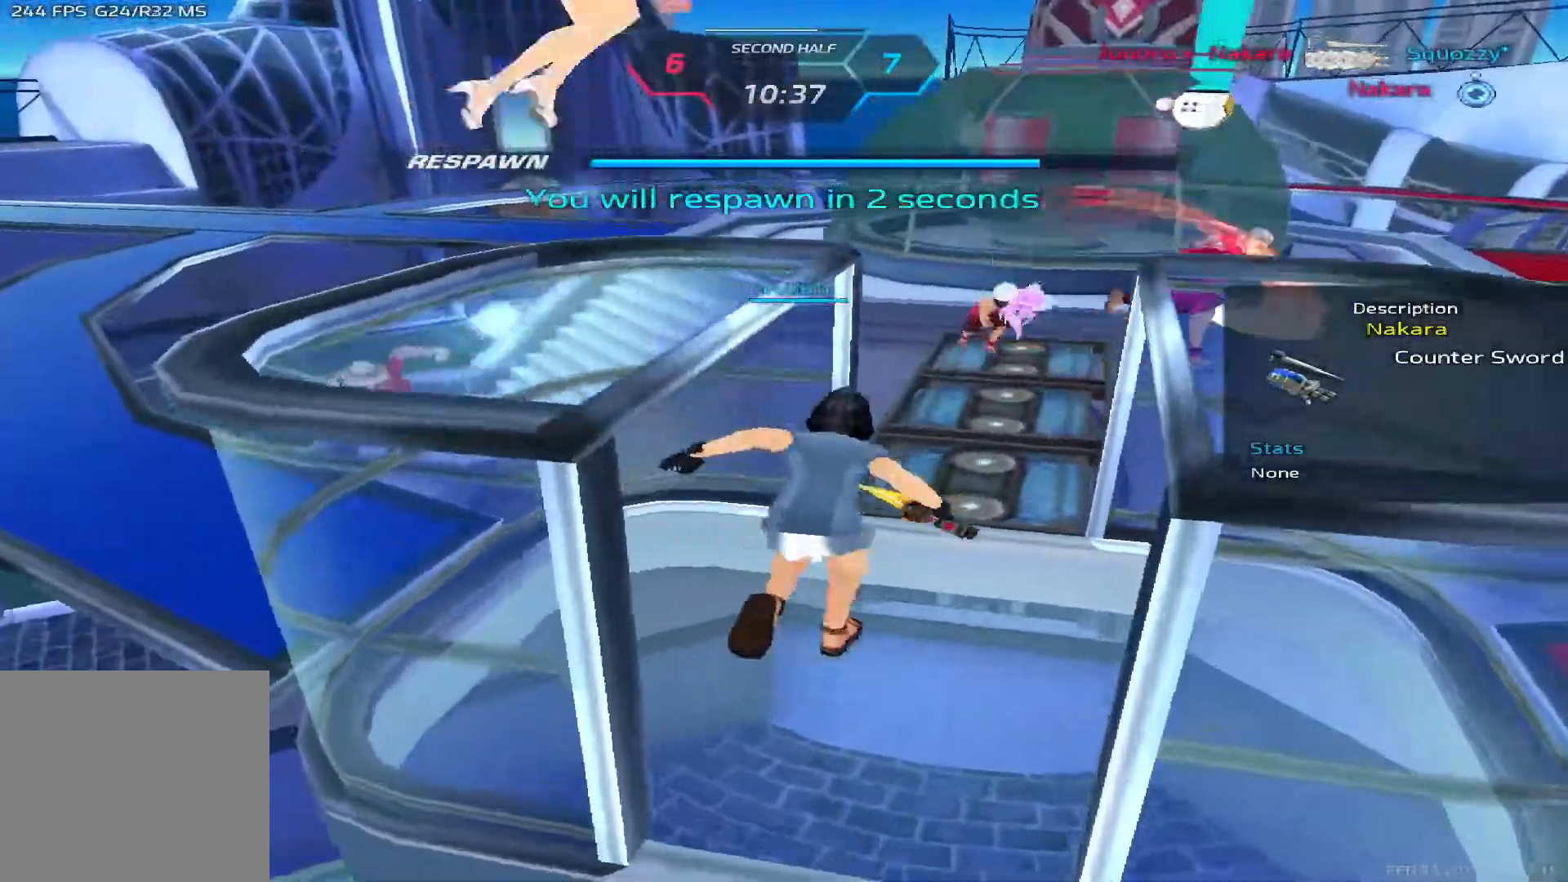
{"keys": ["d"], "events": []}
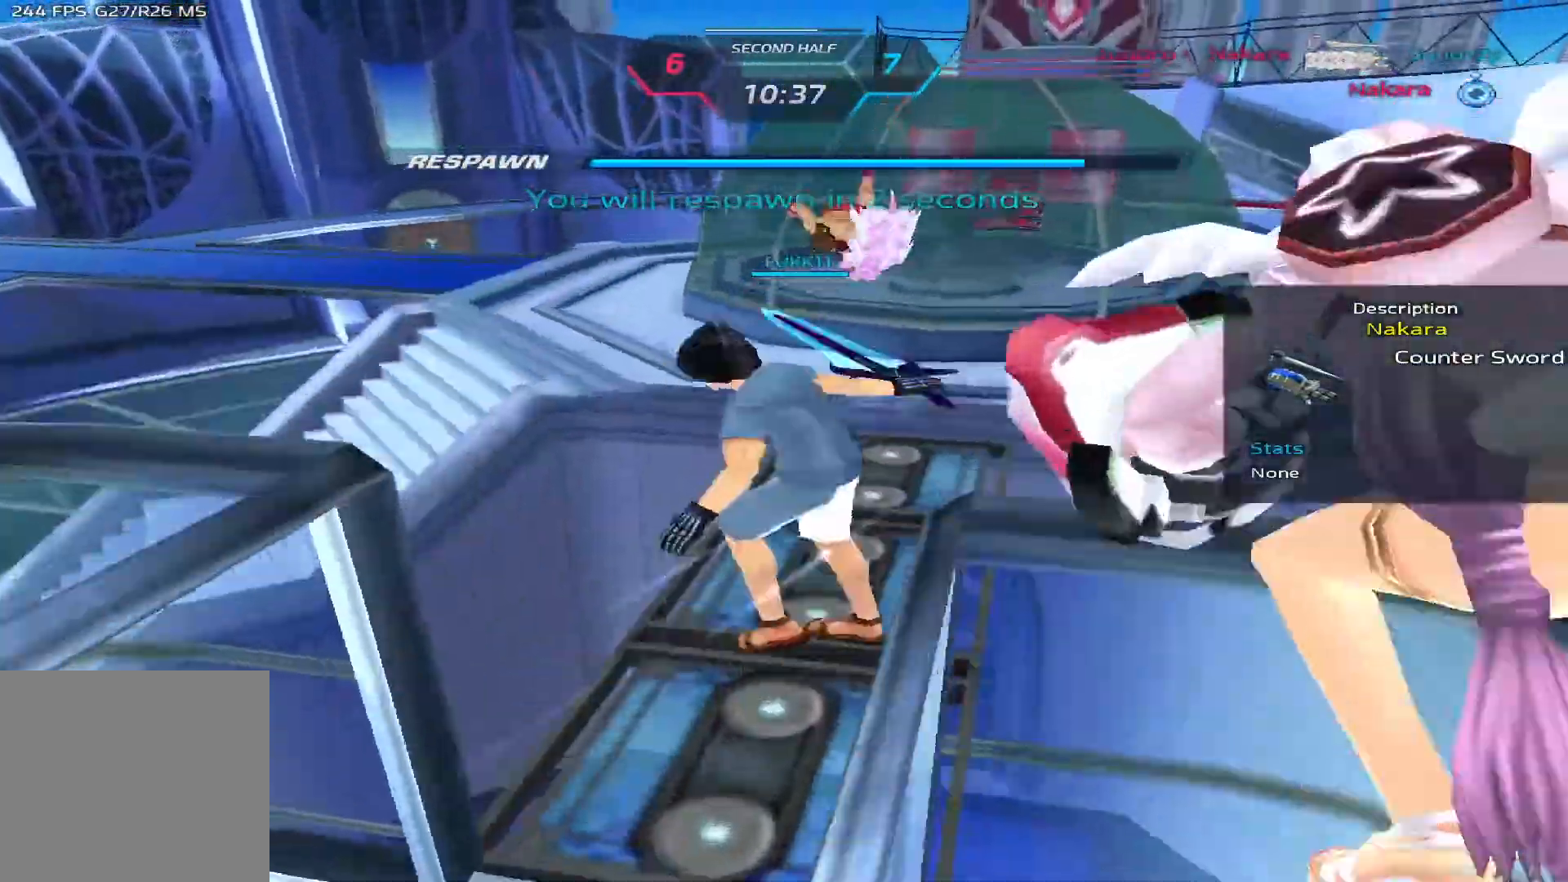
{"keys": ["d"], "events": []}
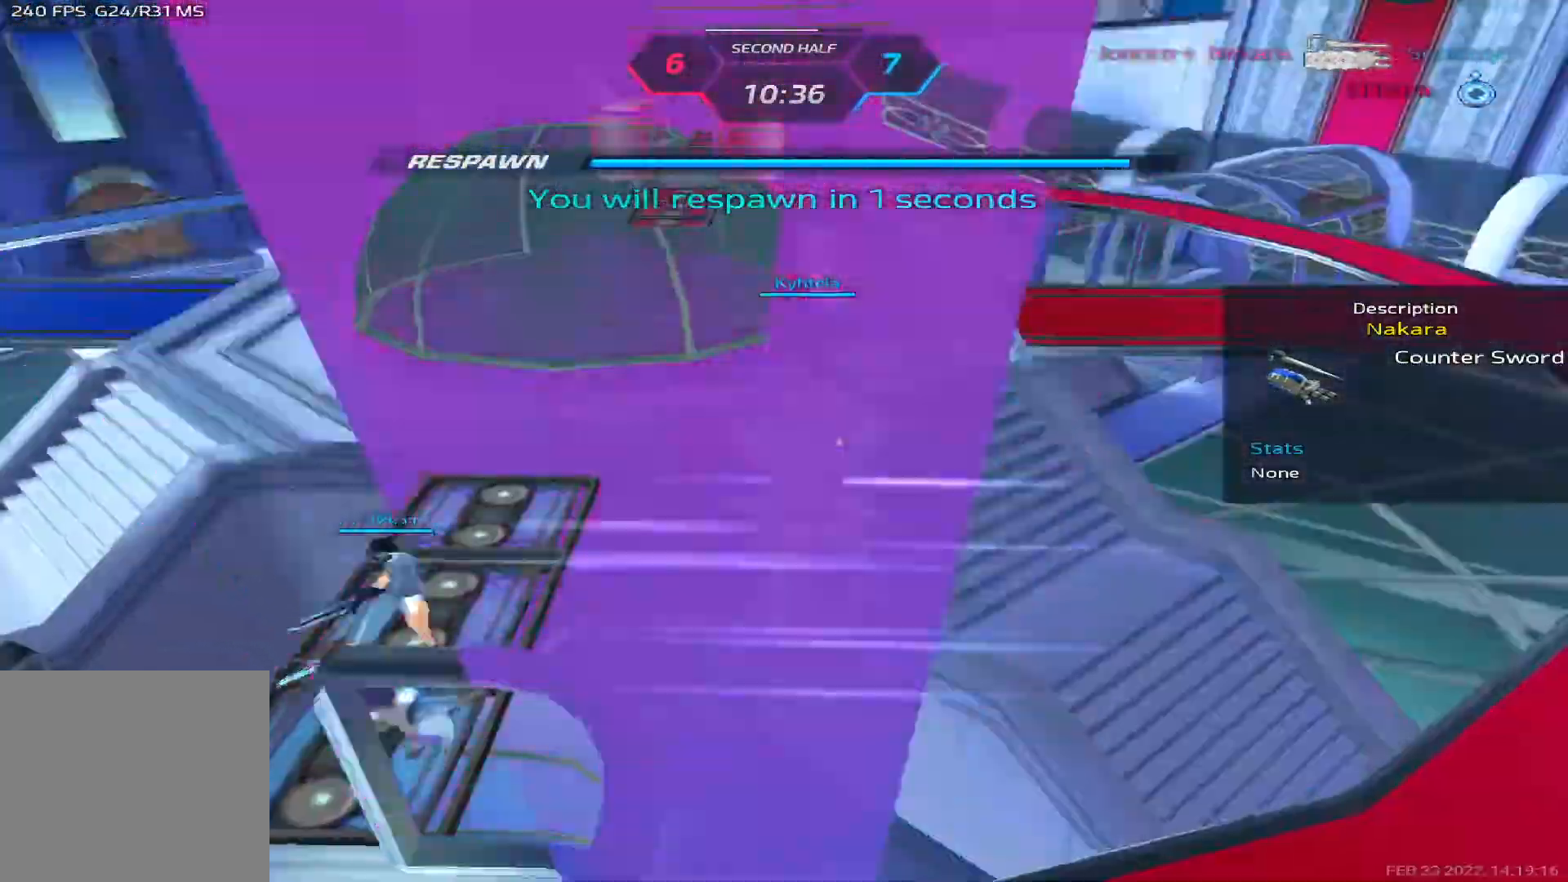
{"keys": ["d"], "events": []}
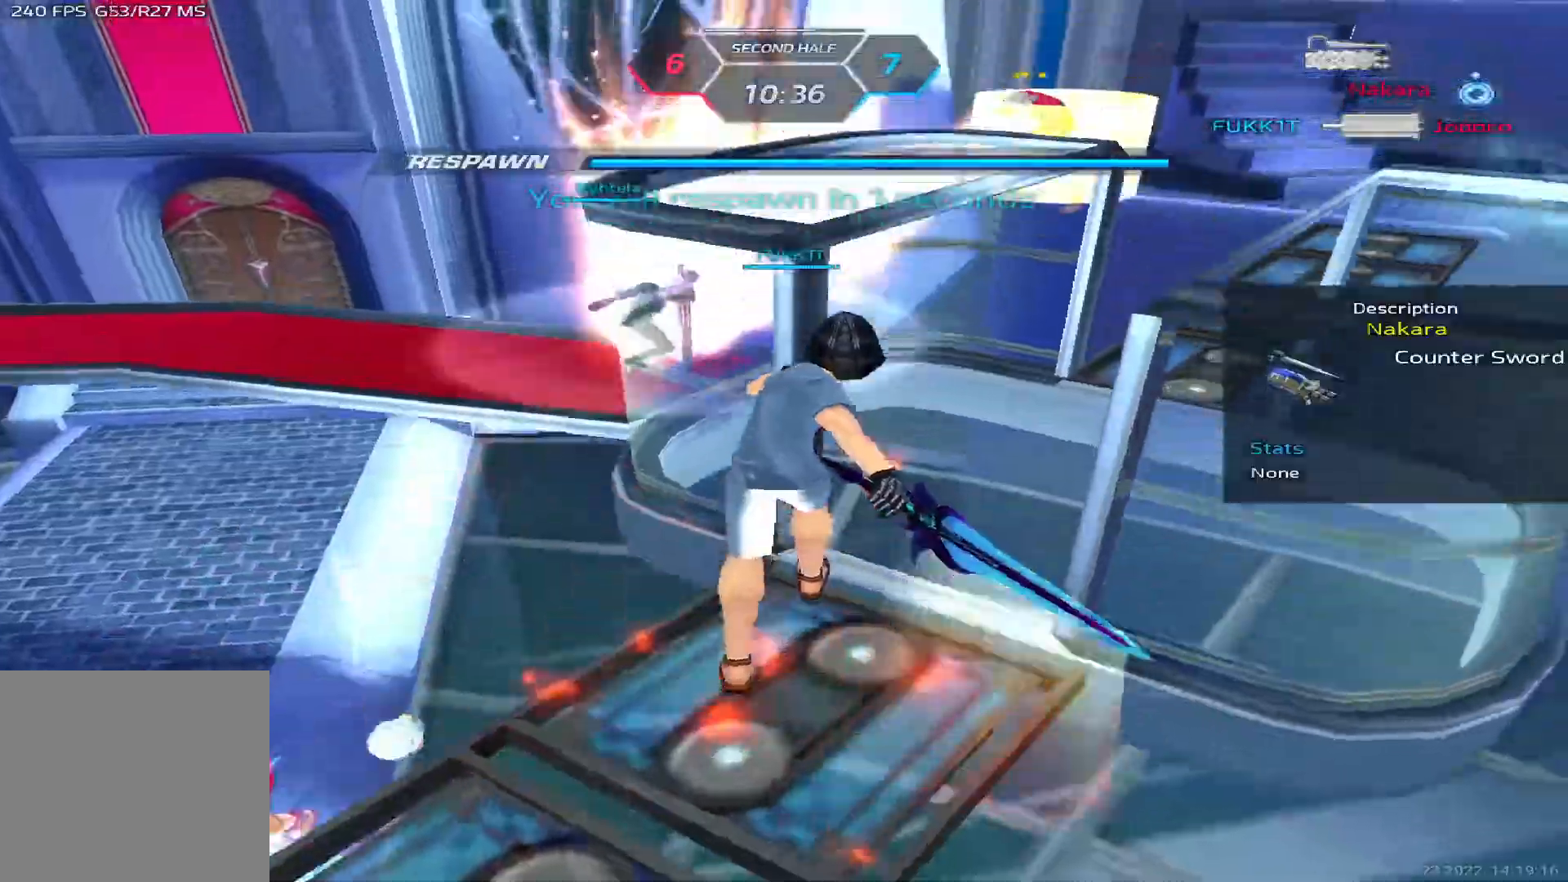
{"keys": ["d", "w"], "events": [[50, "w", "down"], [133, "w", "up"], [183, "w", "down"], [317, "w", "up"], [367, "w", "down"]]}
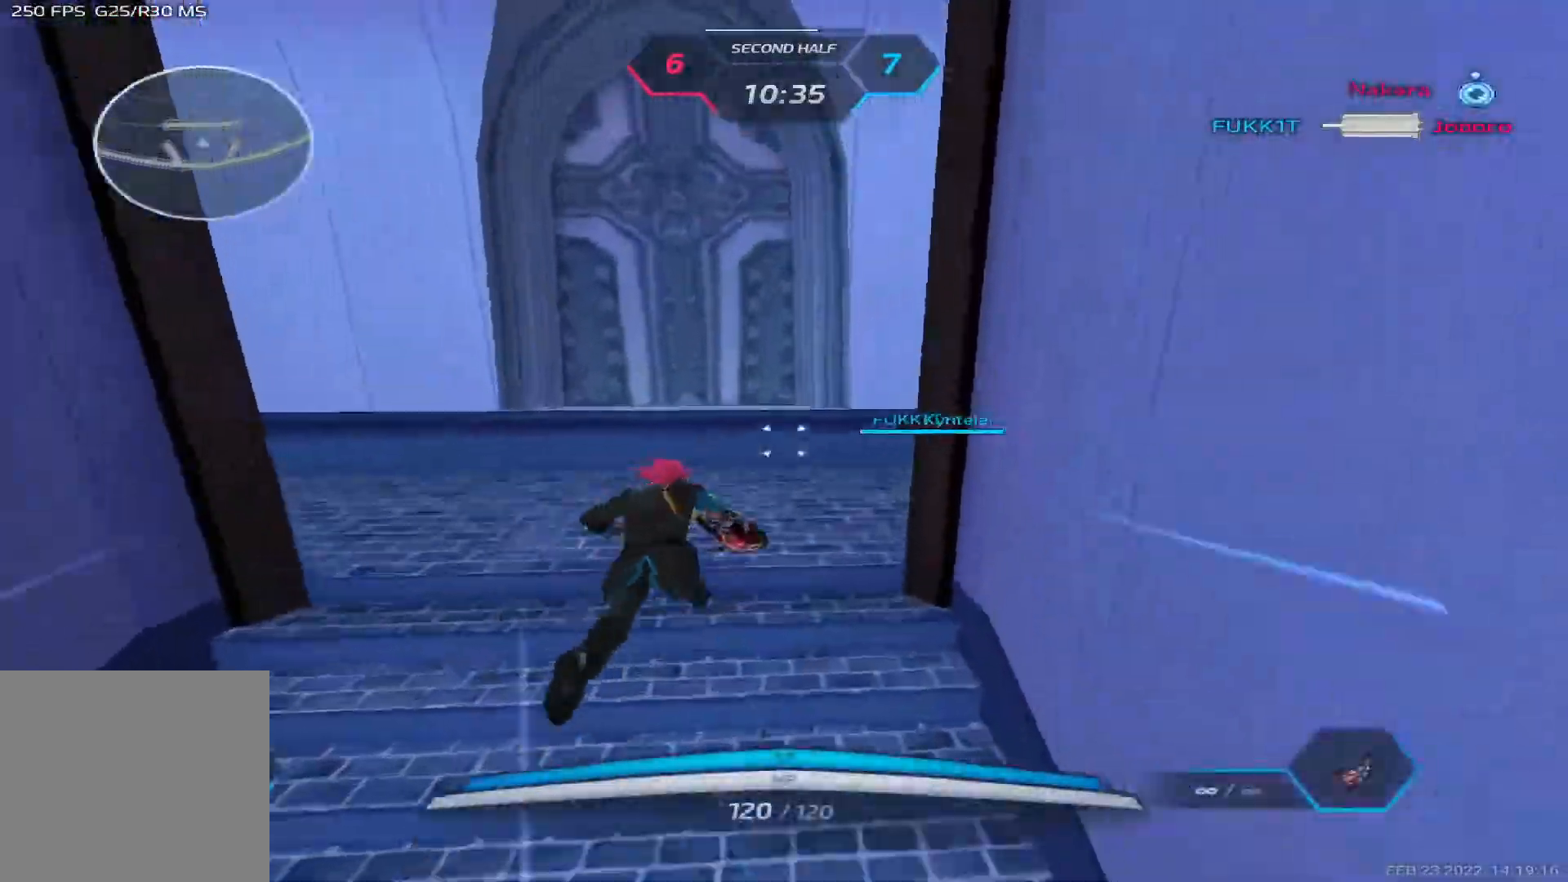
{"keys": ["d", "w"], "events": []}
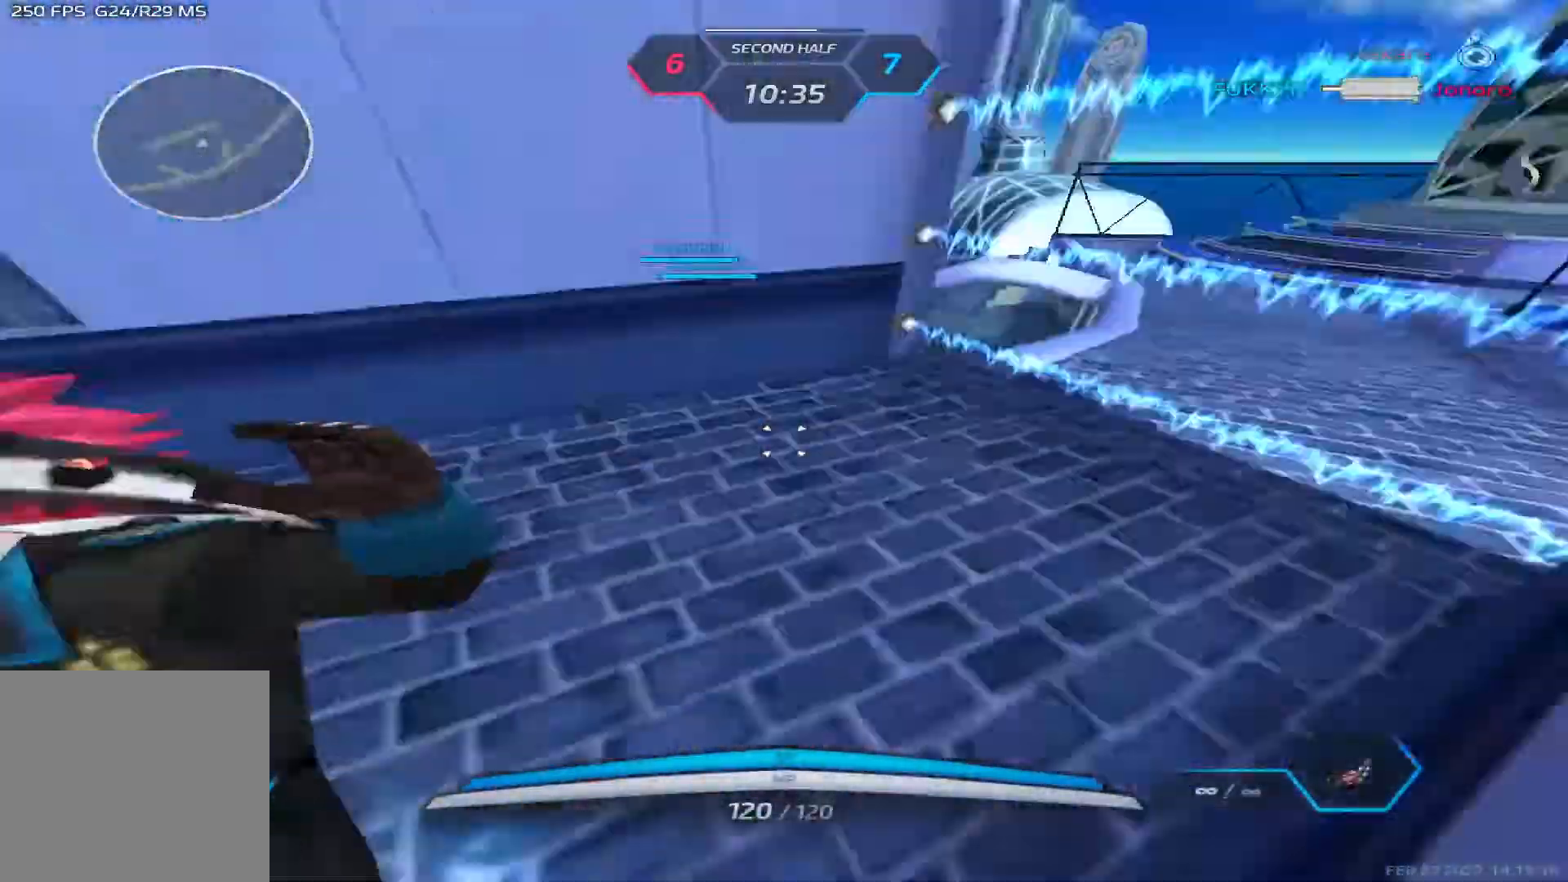
{"keys": ["d", "w"], "events": []}
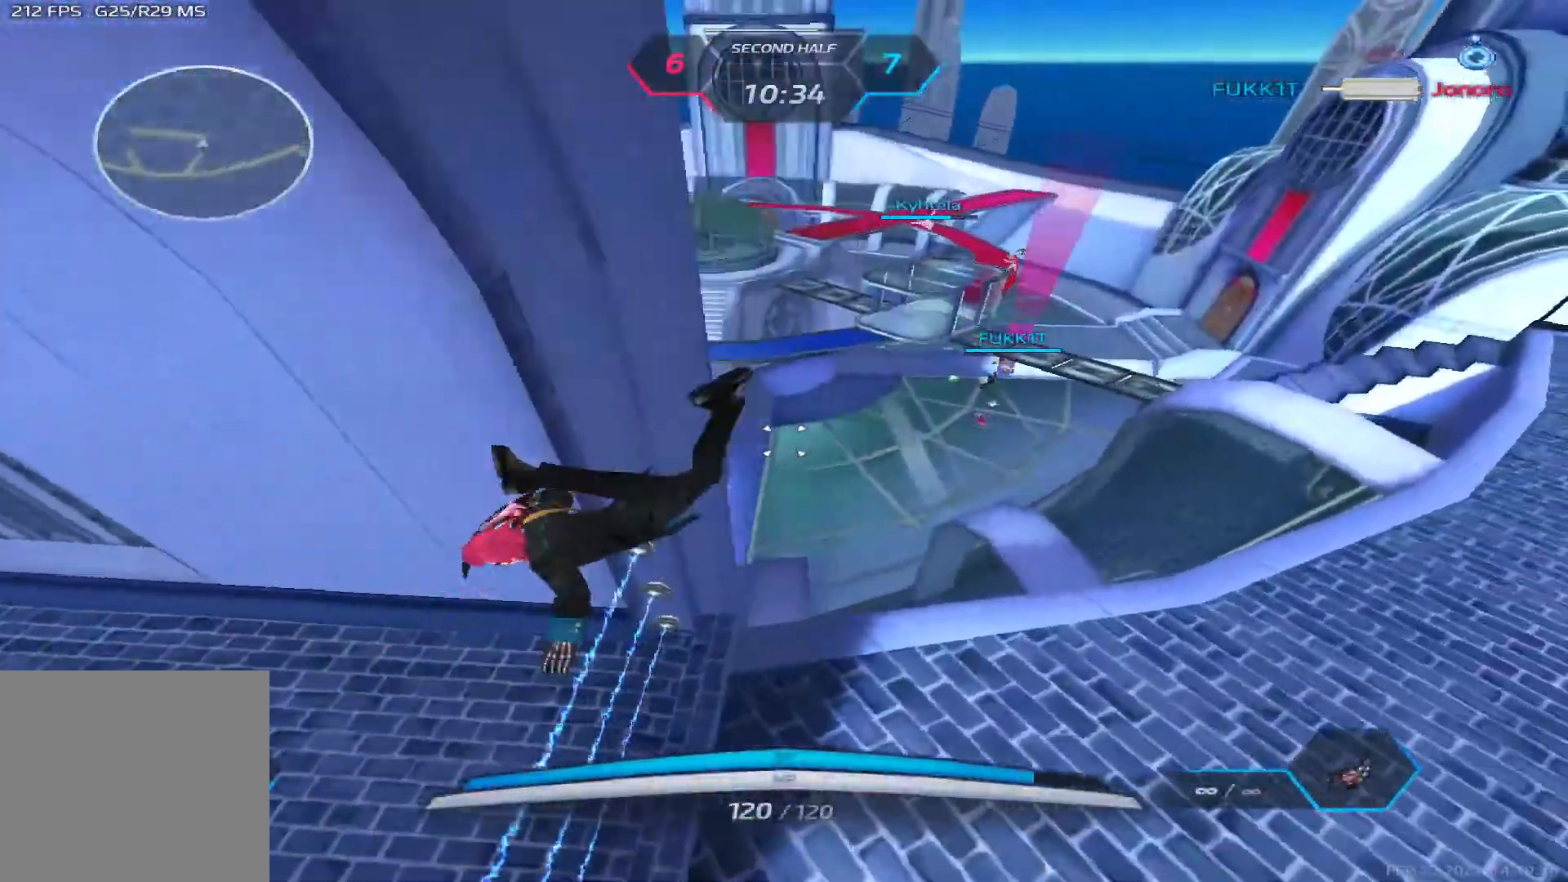
{"keys": ["d", "space"], "events": [[417, "w", "up"], [500, "space", "down"]]}
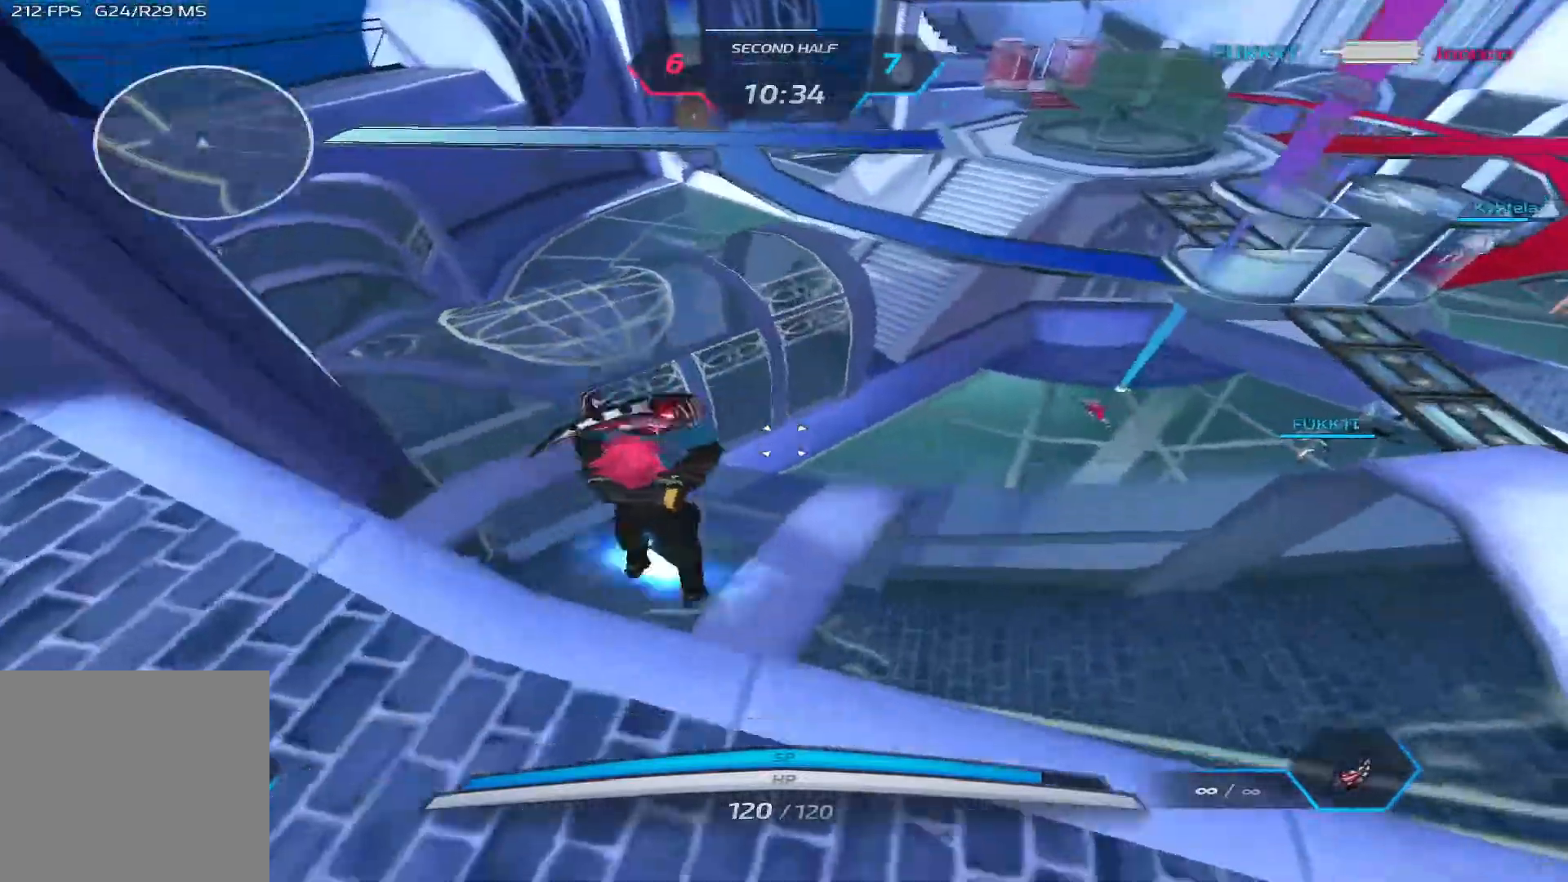
{"keys": ["w"], "events": [[33, "w", "down"], [67, "space", "up"], [83, "d", "up"], [100, "w", "up"], [133, "space", "down"], [150, "w", "down"], [200, "space", "up"]]}
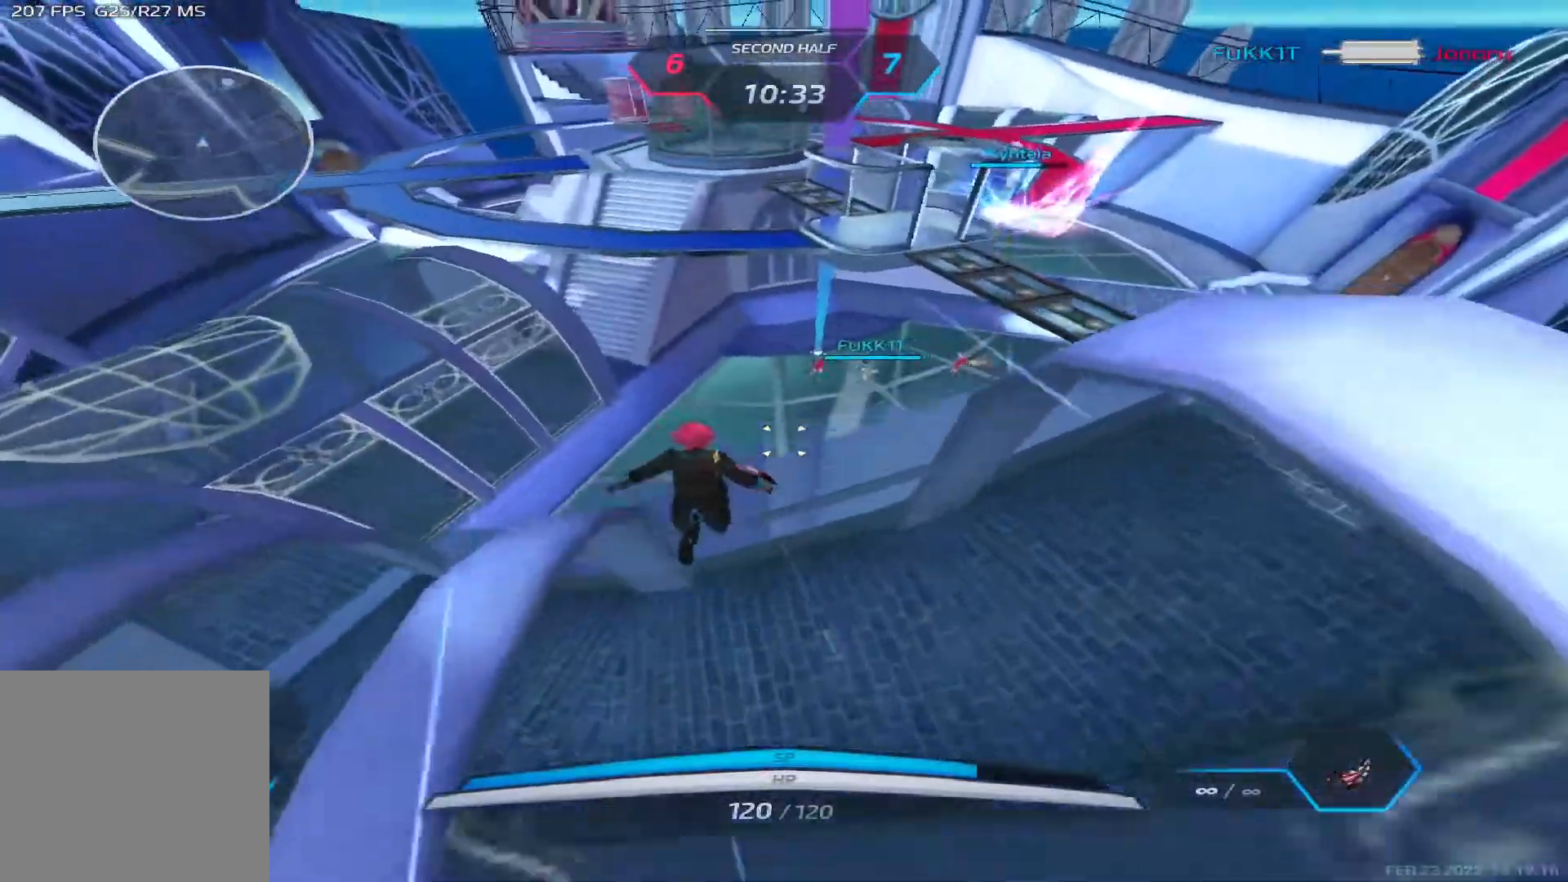
{"keys": ["w"], "events": []}
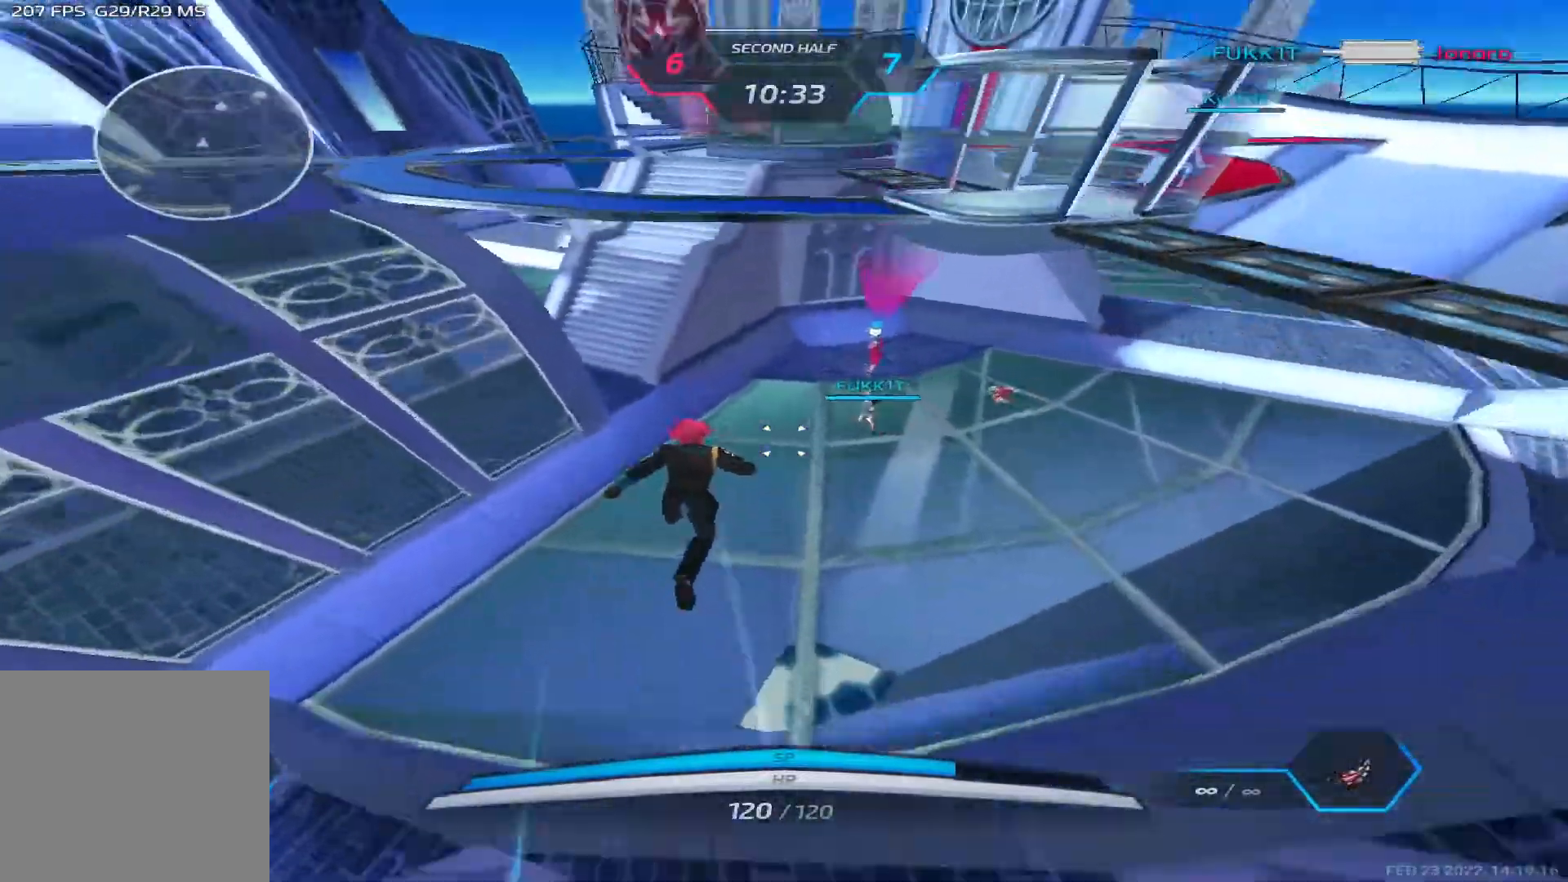
{"keys": ["w"], "events": []}
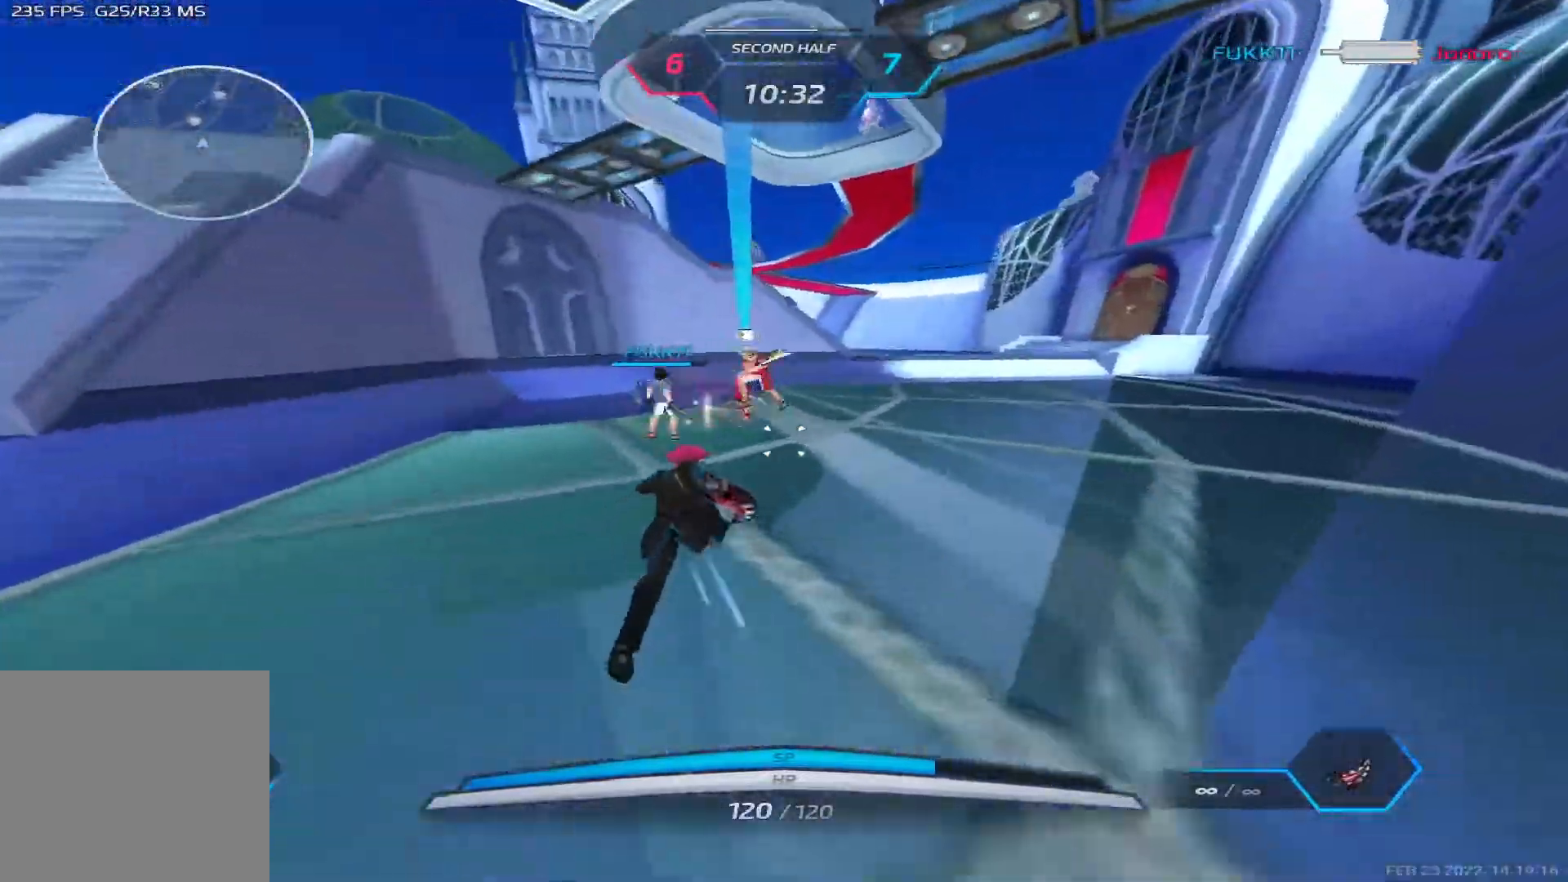
{"keys": ["w"], "events": [[283, "space", "down"], [450, "space", "up"]]}
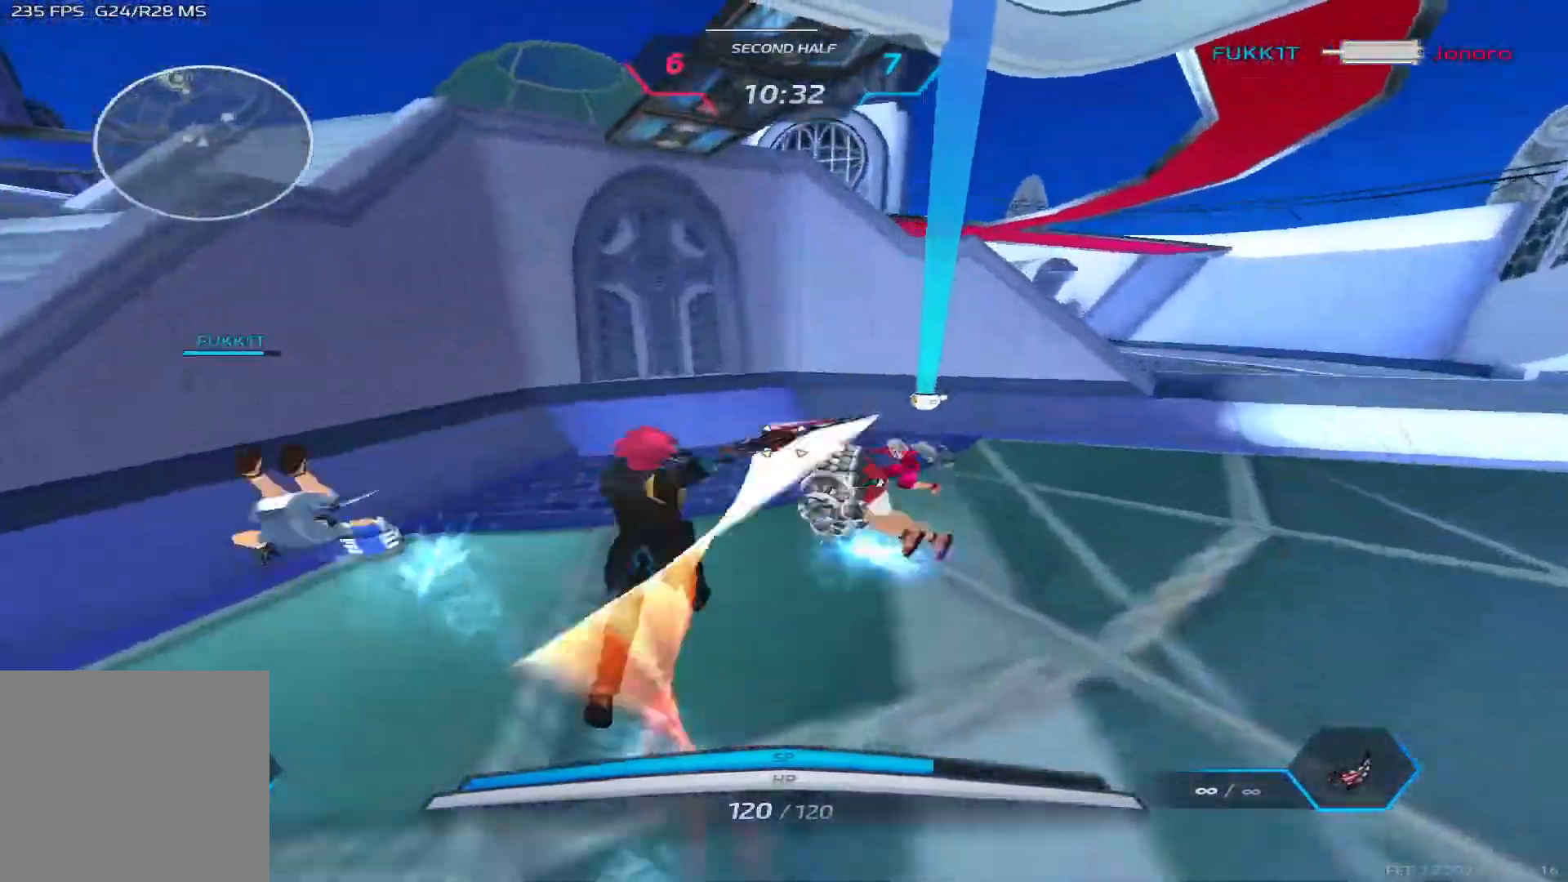
{"keys": ["d", "w"], "events": [[17, "d", "down"], [233, "w", "up"], [283, "w", "down"], [367, "w", "up"], [400, "w", "down"]]}
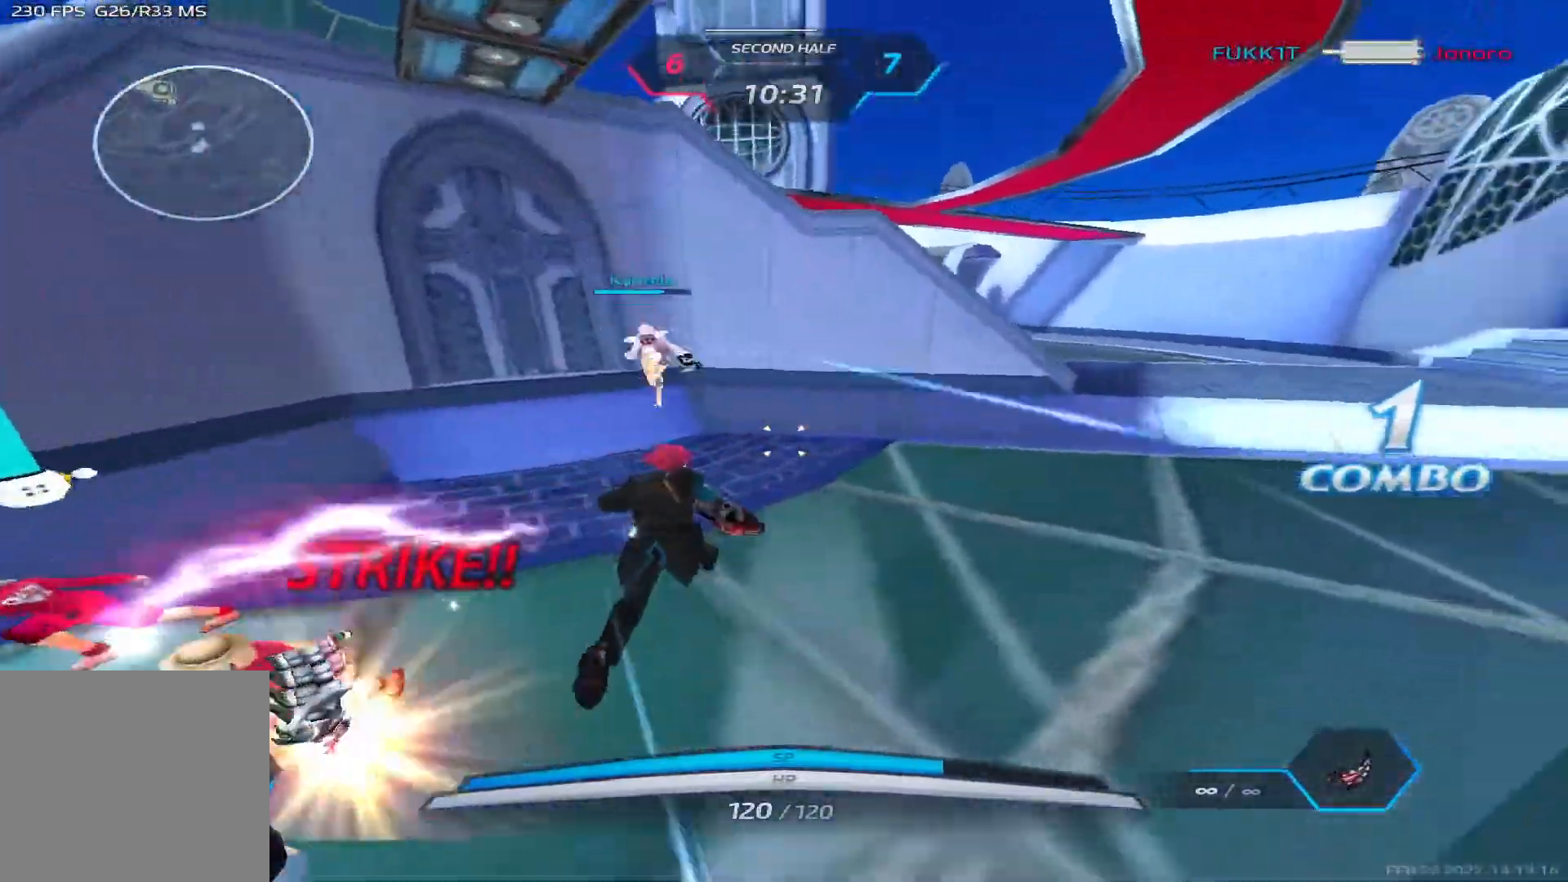
{"keys": ["d", "w"], "events": []}
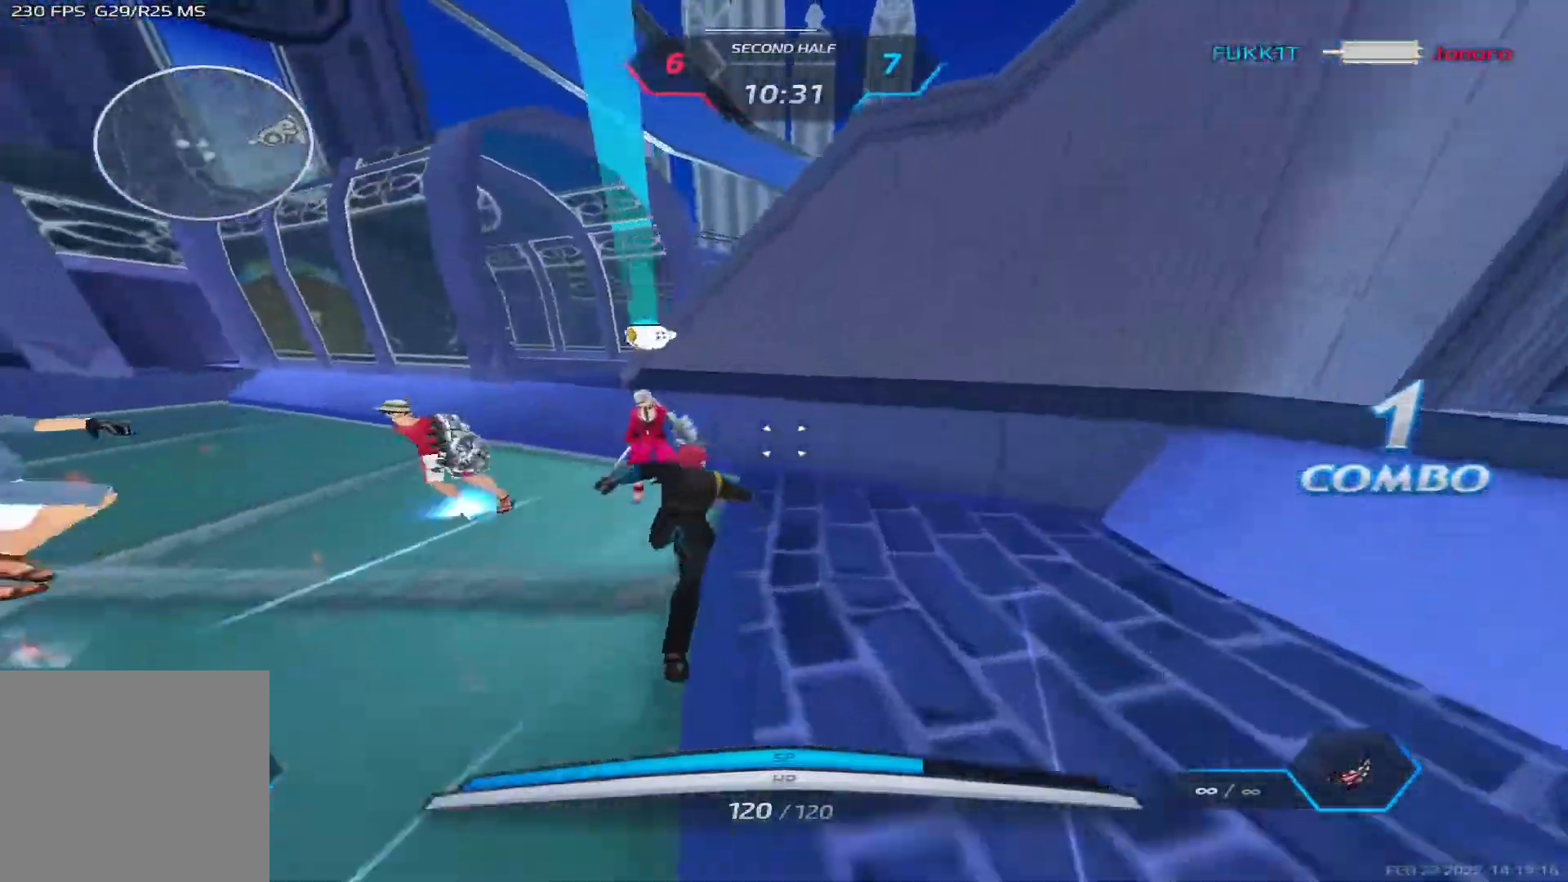
{"keys": ["w"], "events": [[83, "d", "up"]]}
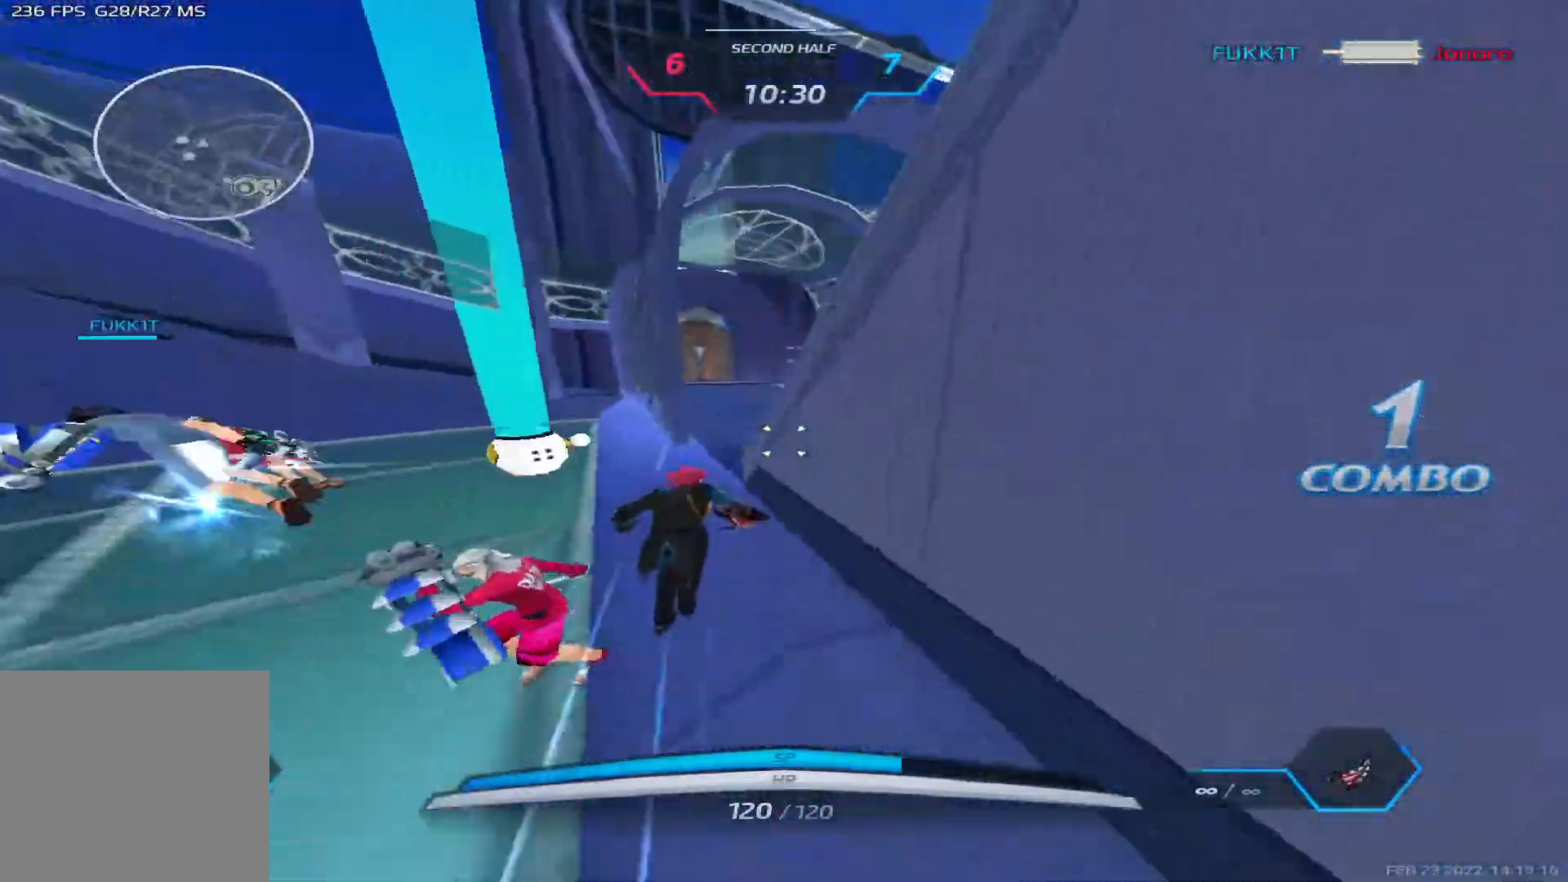
{"keys": ["w"], "events": [[33, "a", "down"], [33, "space", "down"], [100, "space", "up"], [100, "w", "up"], [150, "space", "down"], [233, "w", "down"], [267, "space", "up"], [350, "space", "down"], [383, "a", "up"], [450, "space", "up"]]}
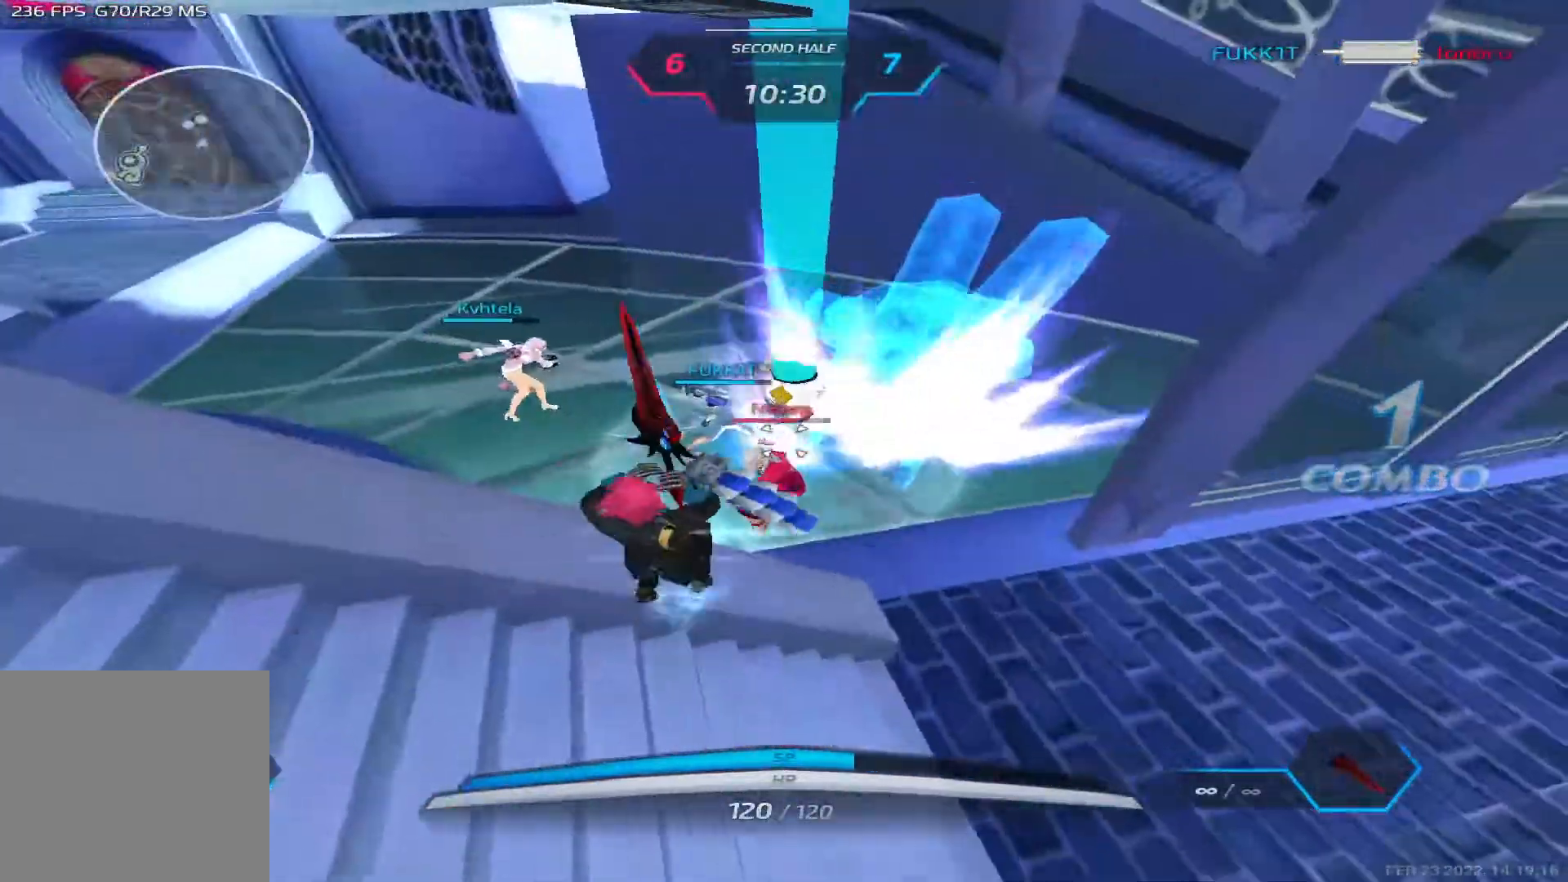
{"keys": ["a", "space"], "events": [[267, "a", "down"], [300, "space", "down"], [300, "w", "up"], [383, "space", "up"], [450, "space", "down"]]}
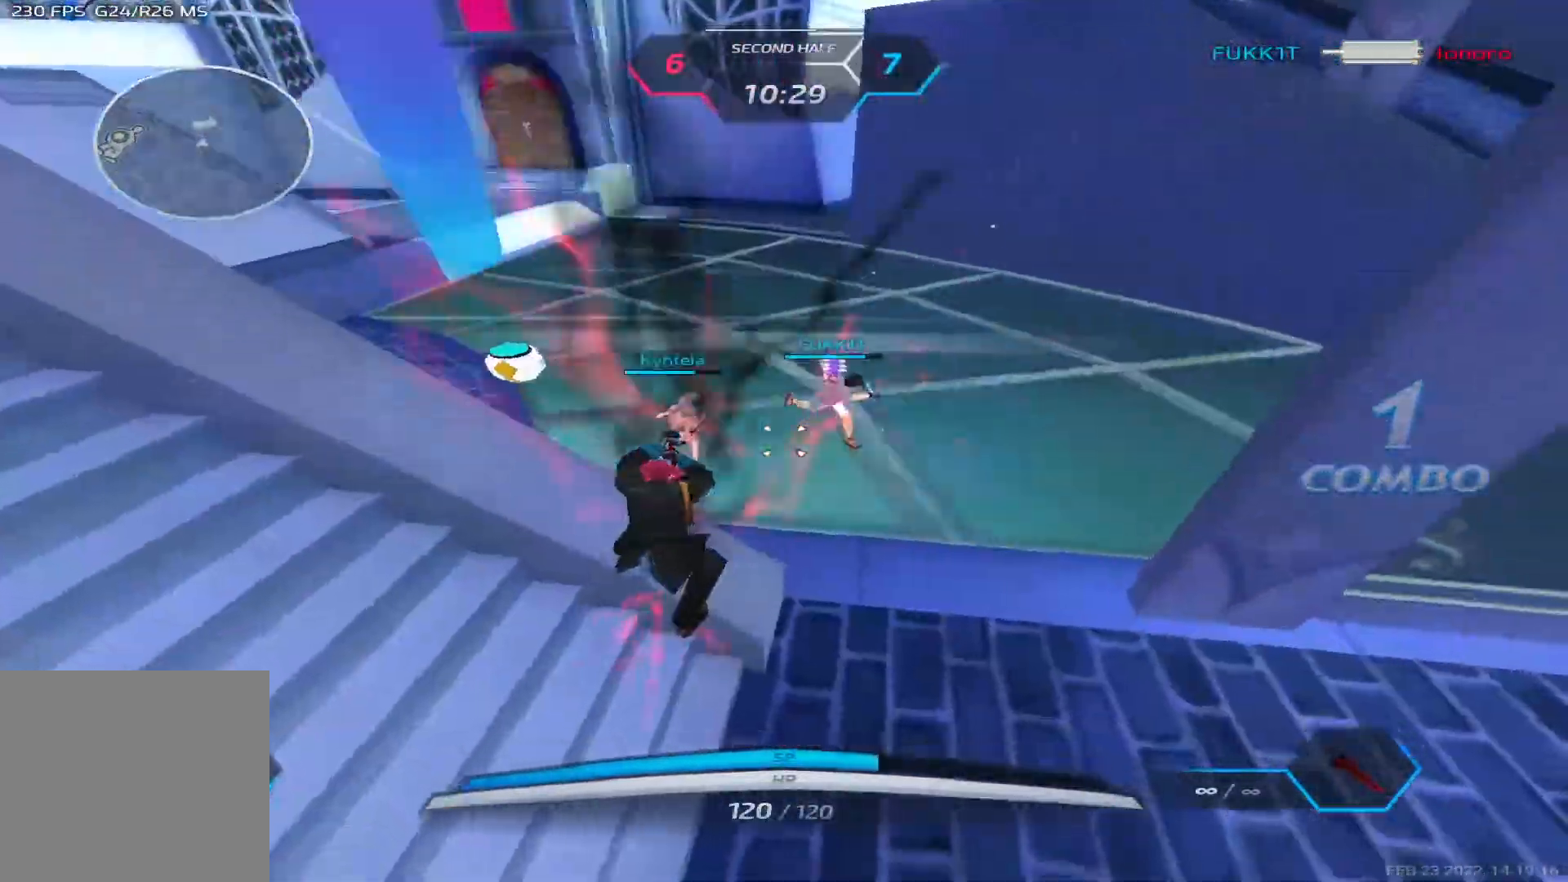
{"keys": ["a"], "events": [[50, "w", "down"], [83, "space", "up"], [150, "d", "down"], [183, "a", "up"], [217, "a", "down"], [317, "d", "up"], [317, "w", "up"]]}
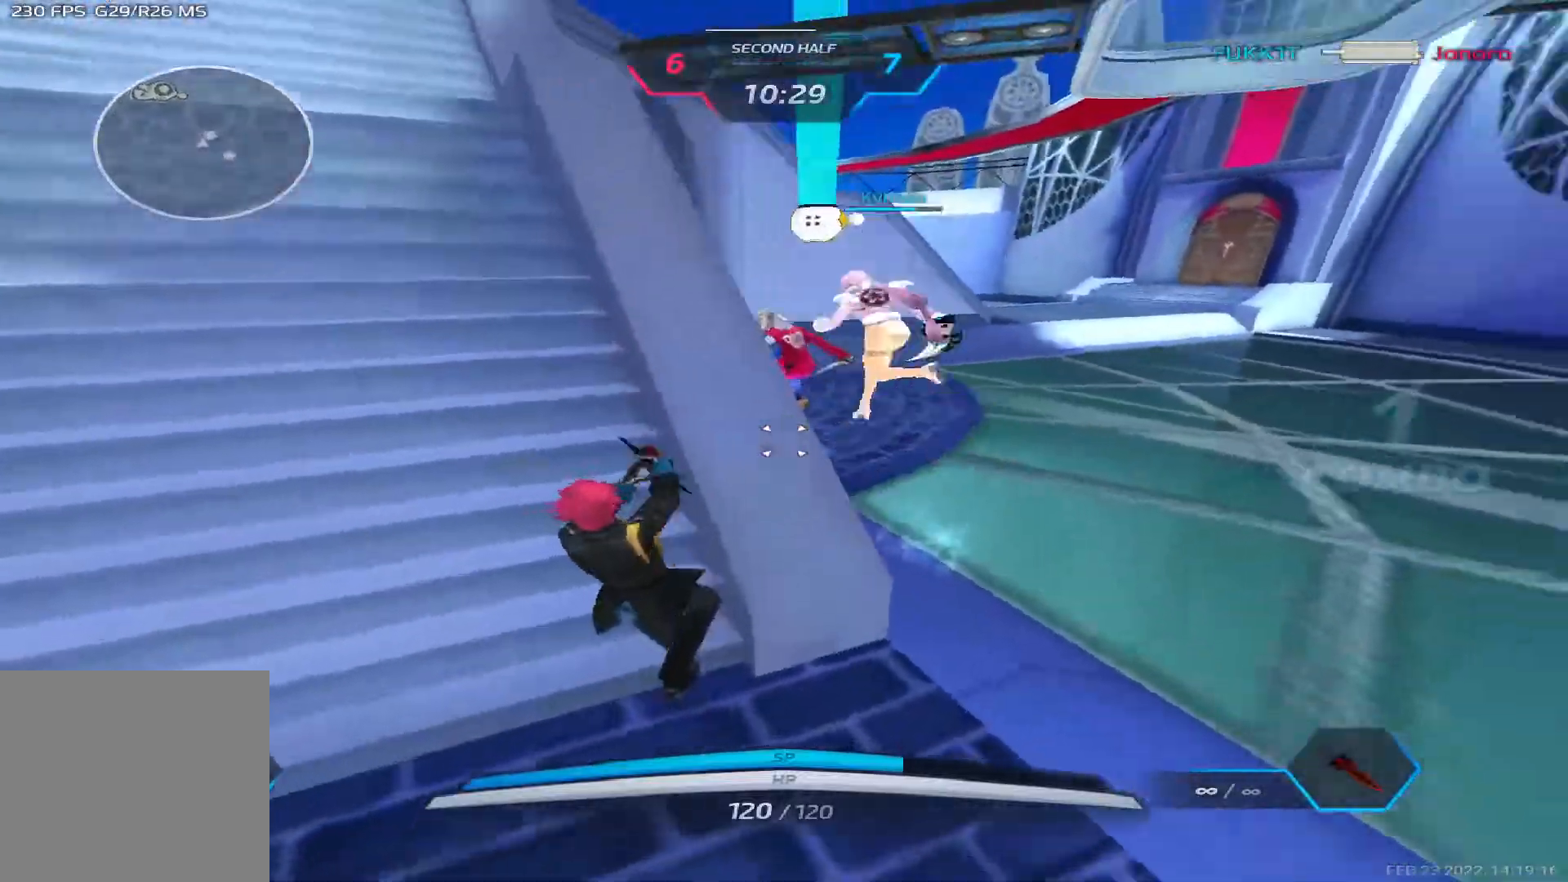
{"keys": ["a", "space"], "events": [[50, "a", "up"], [350, "space", "down"], [367, "a", "down"], [417, "space", "up"], [500, "space", "down"]]}
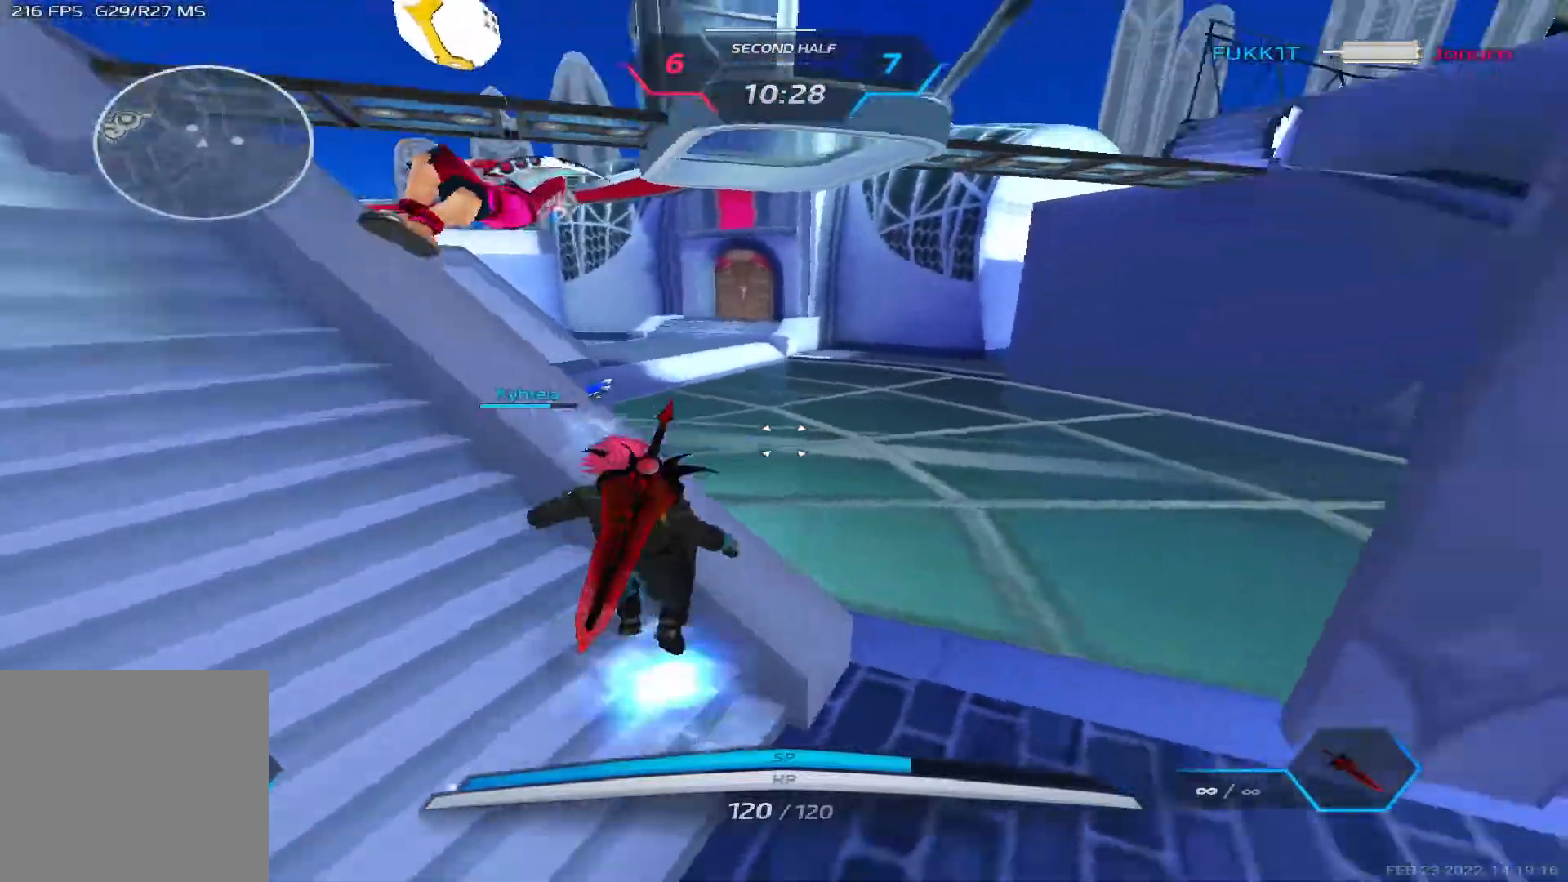
{"keys": ["a", "w"], "events": [[117, "space", "up"], [200, "w", "down"], [300, "space", "down"], [433, "space", "up"], [433, "w", "up"], [483, "w", "down"]]}
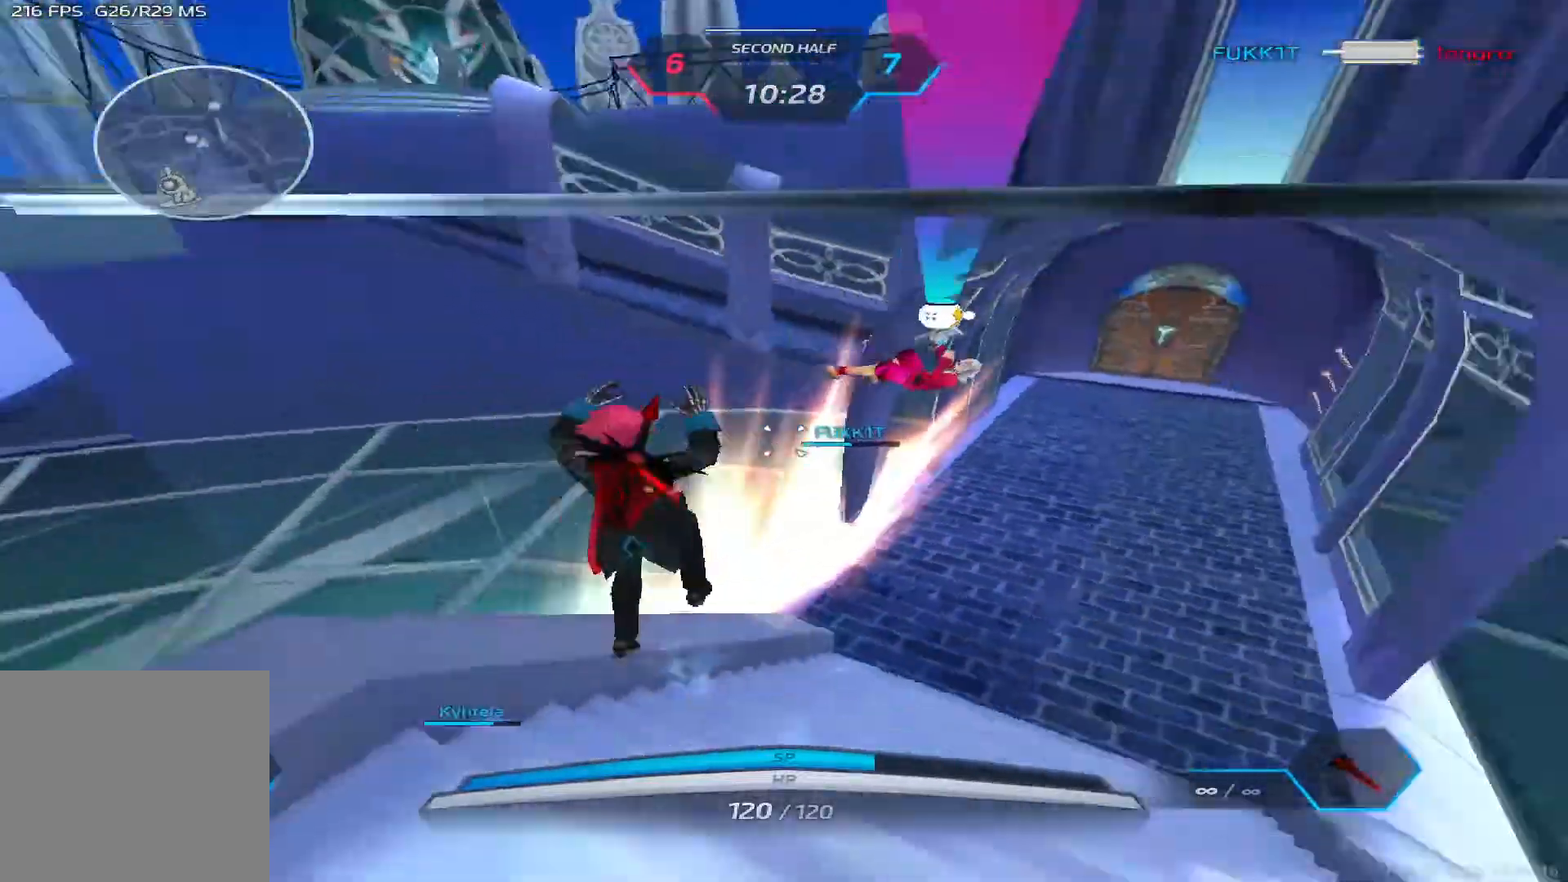
{"keys": ["w"], "events": [[117, "a", "up"]]}
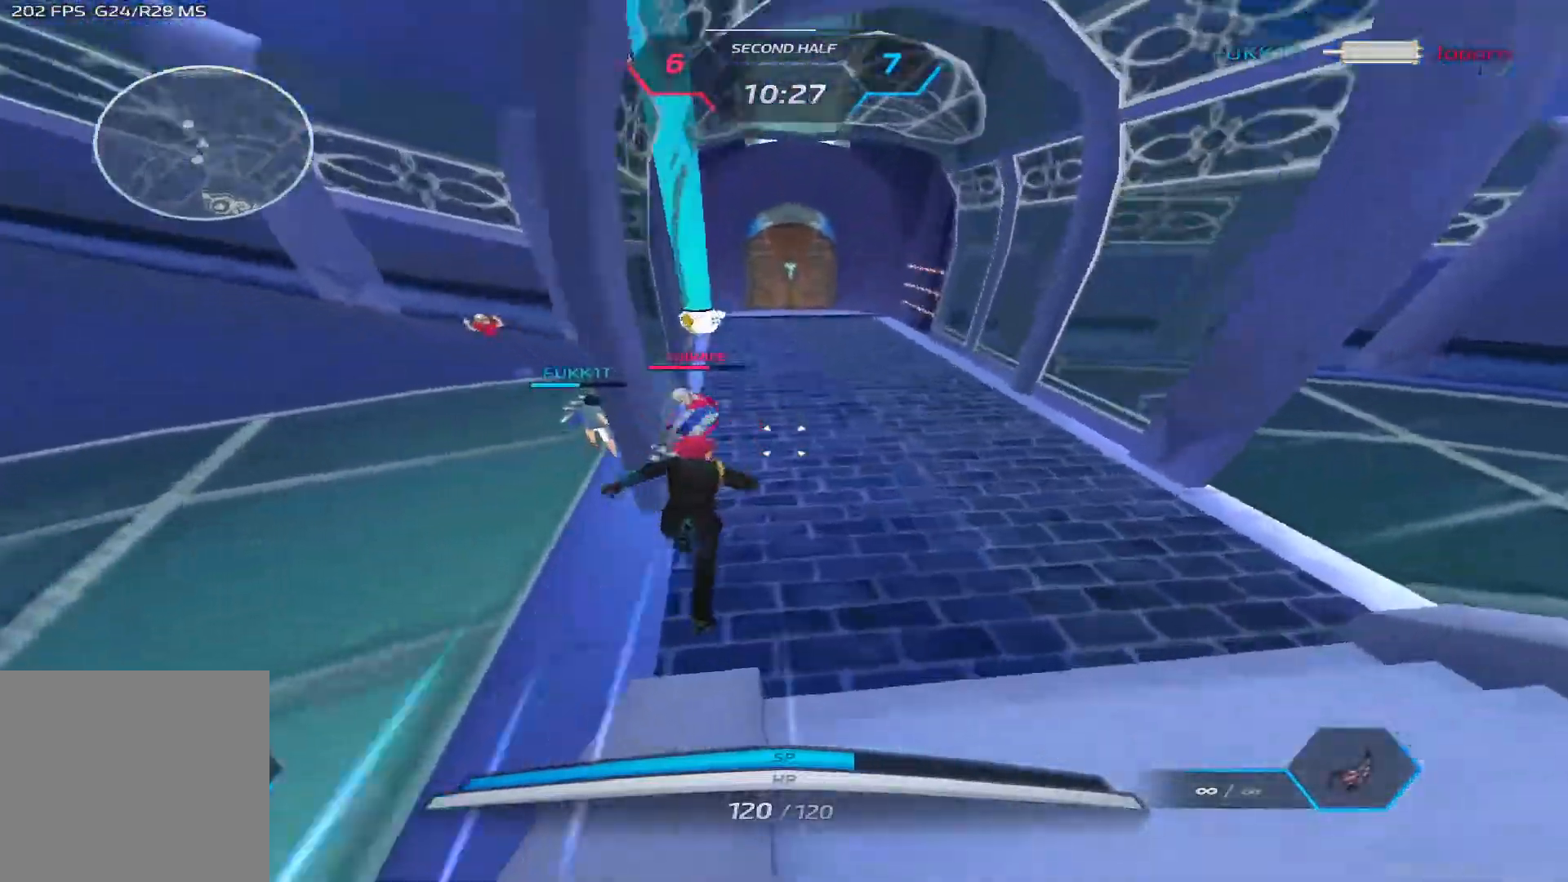
{"keys": ["space", "w"], "events": [[500, "space", "down"]]}
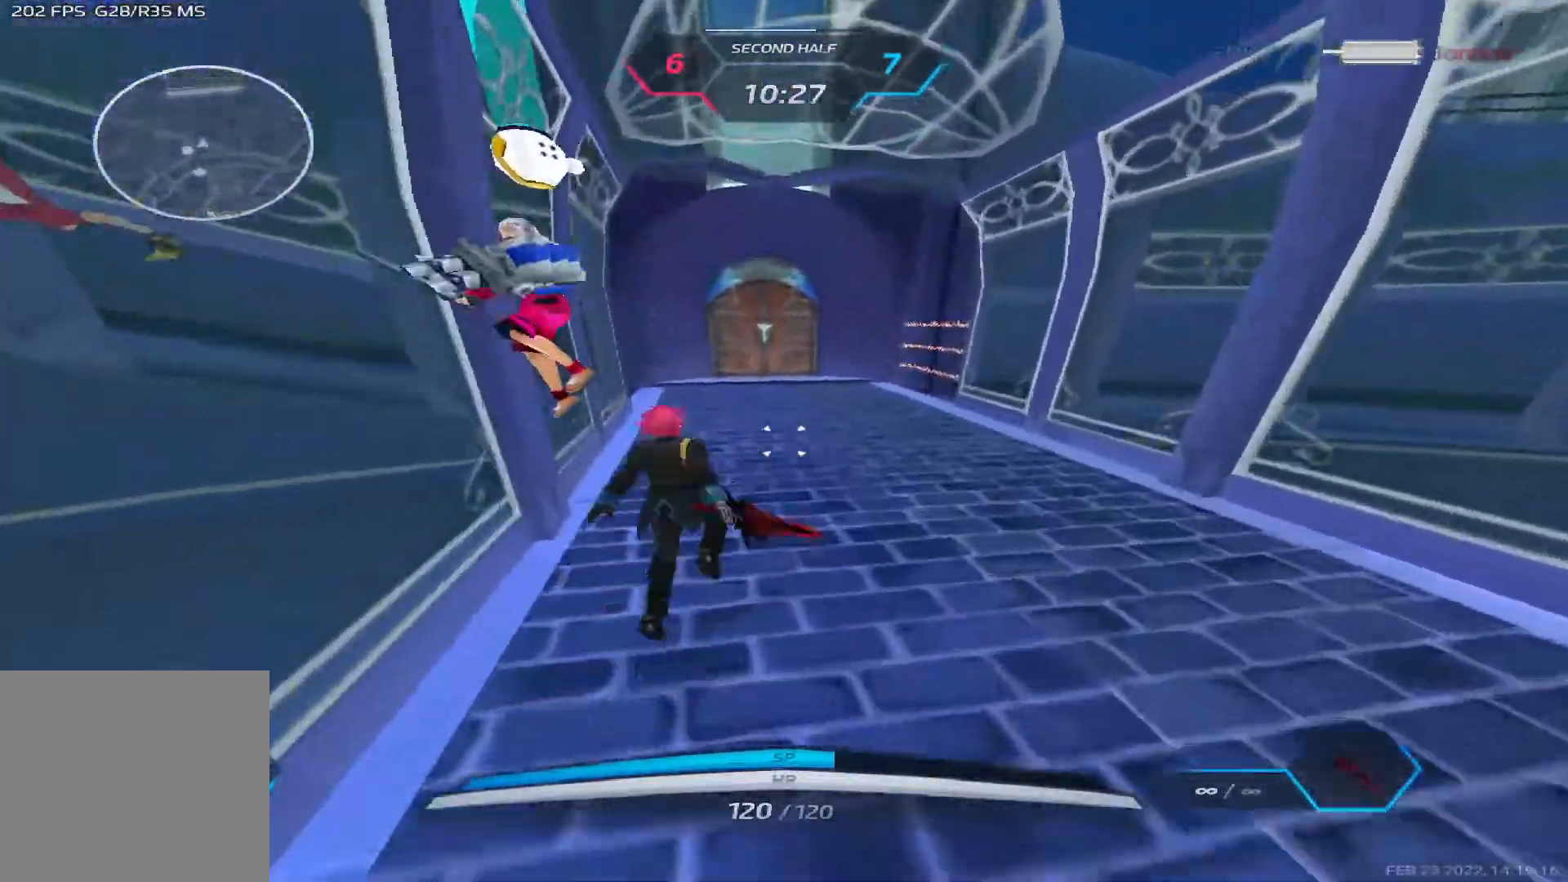
{"keys": ["w"], "events": [[67, "space", "up"], [167, "space", "down"], [283, "space", "up"]]}
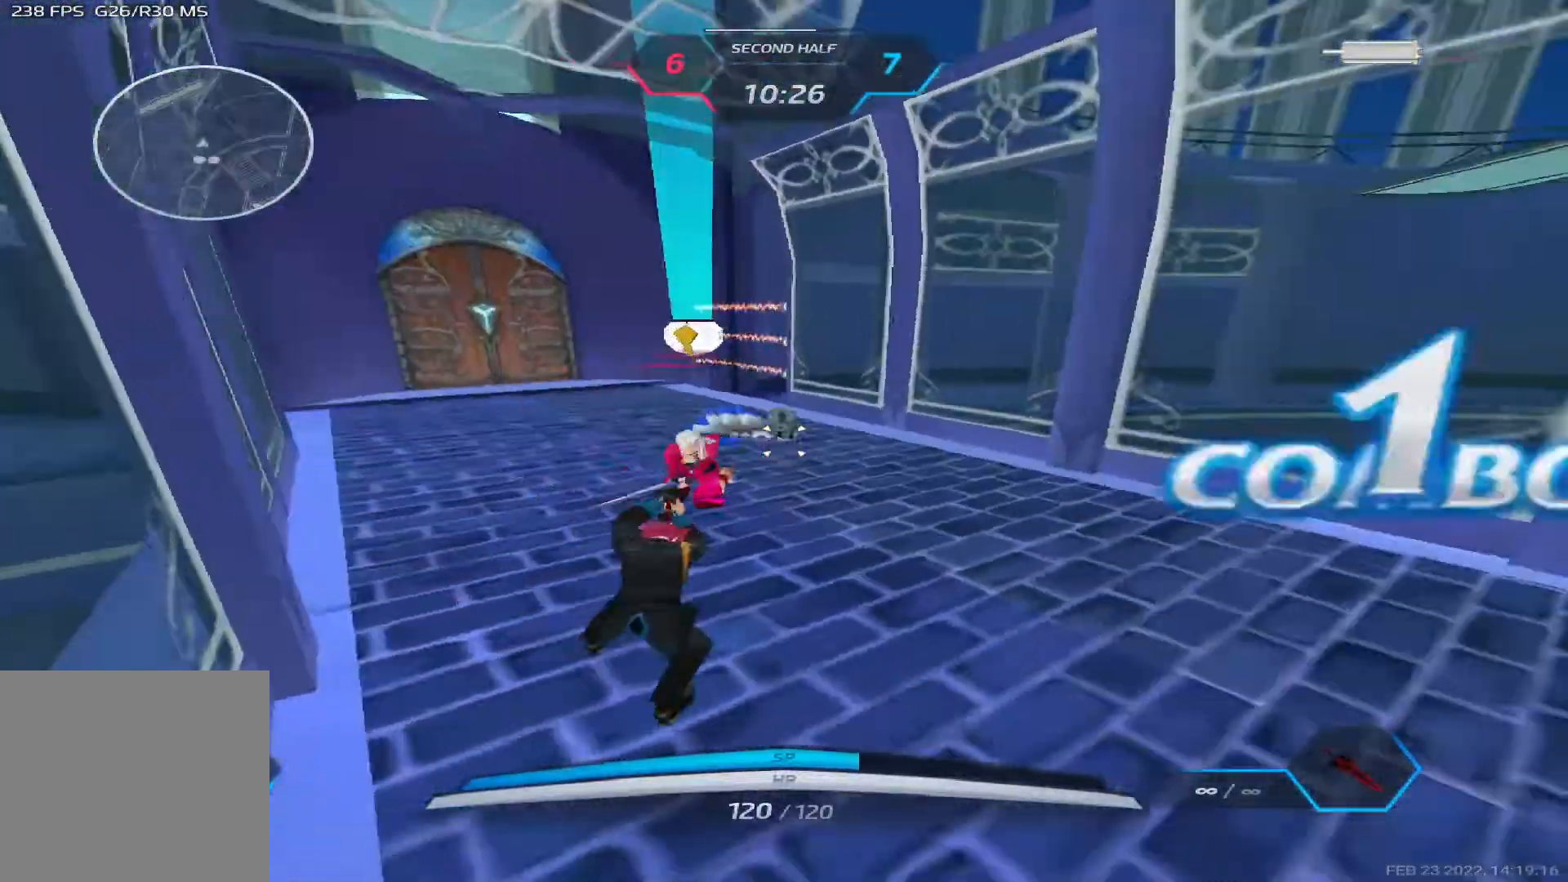
{"keys": ["a"], "events": [[133, "a", "down"], [300, "w", "up"], [433, "3", "down"], [500, "3", "up"]]}
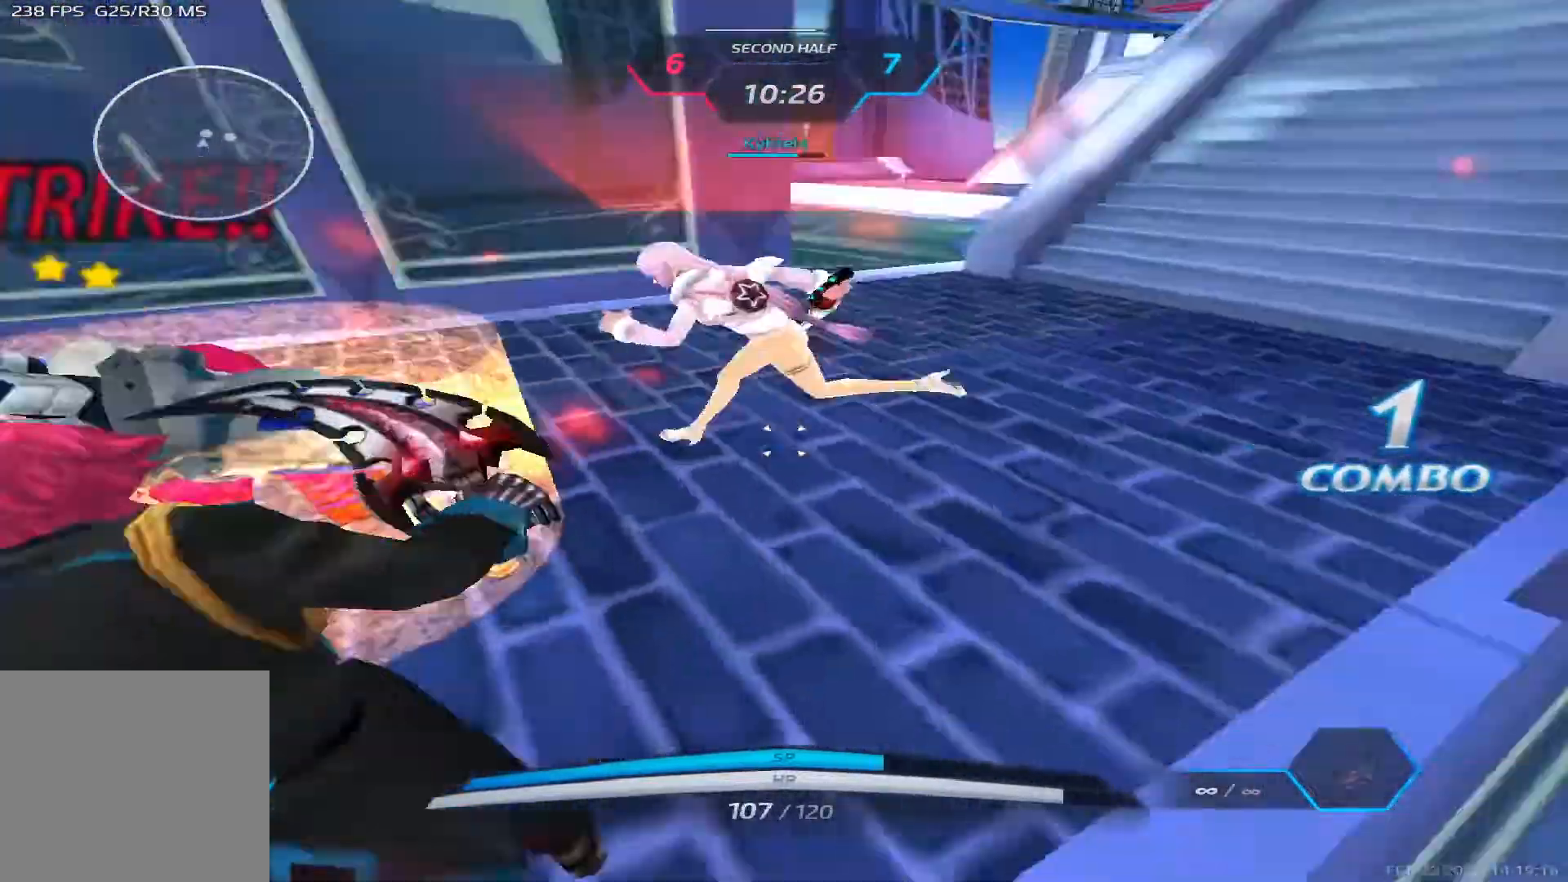
{"keys": ["a"], "events": [[317, "space", "down"], [400, "space", "up"]]}
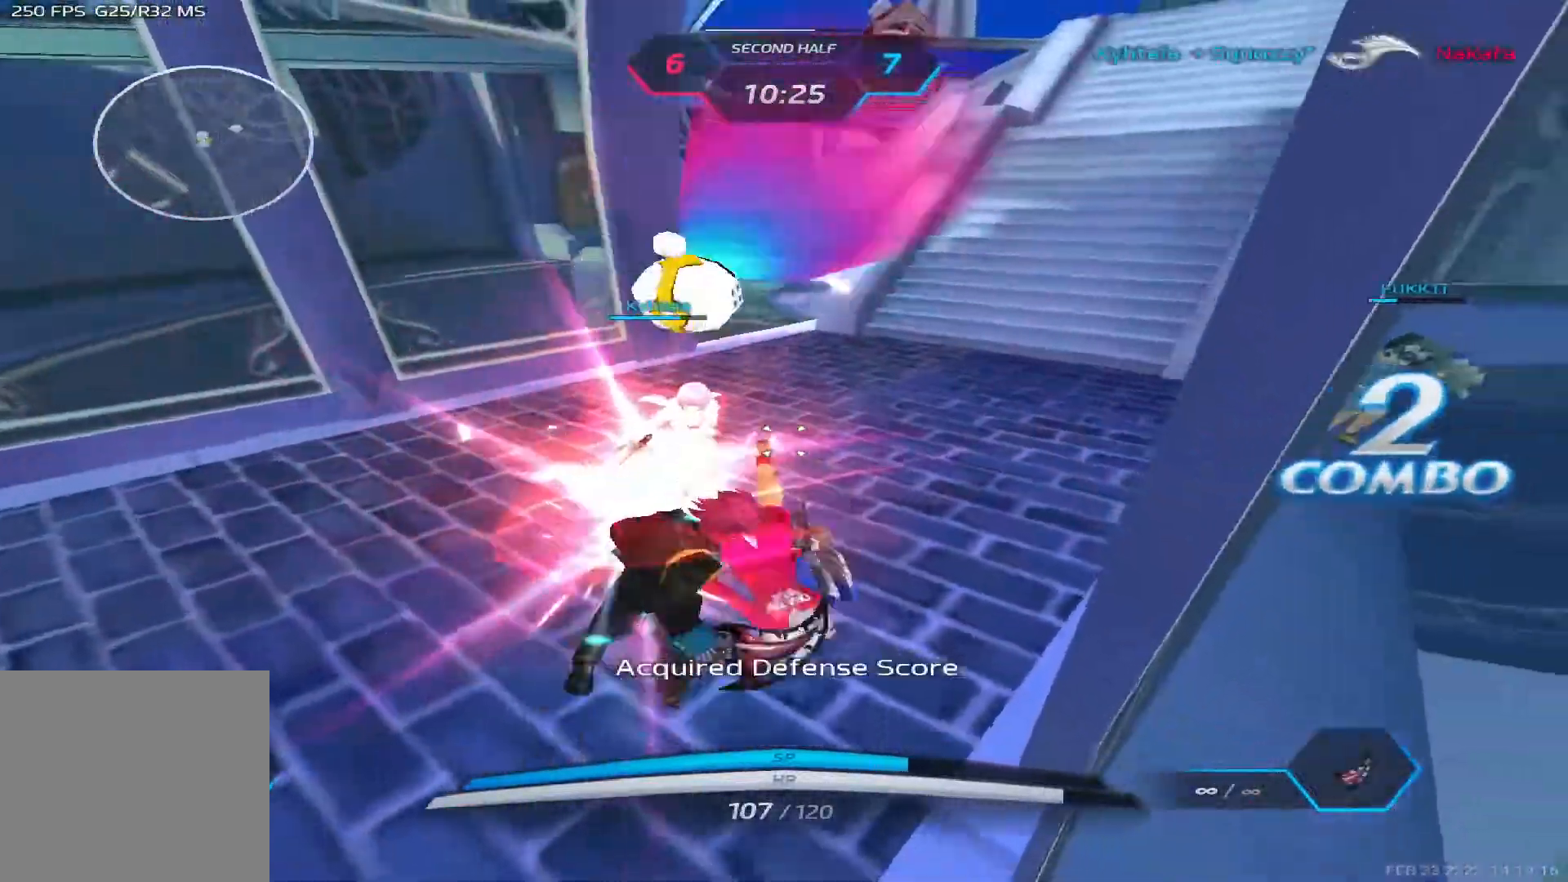
{"keys": ["a"], "events": []}
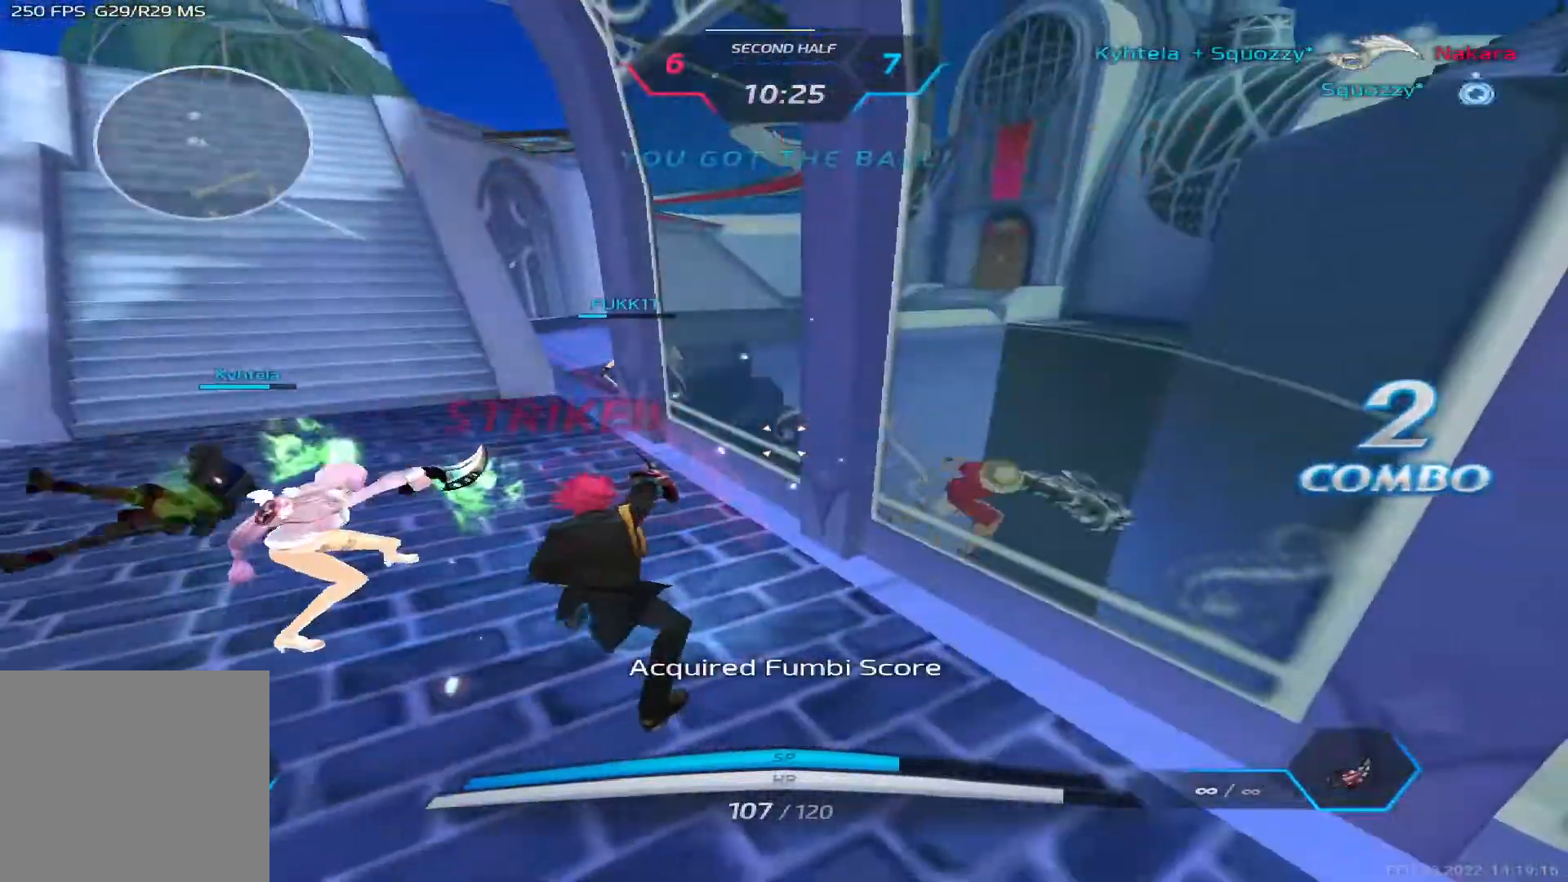
{"keys": ["a"], "events": []}
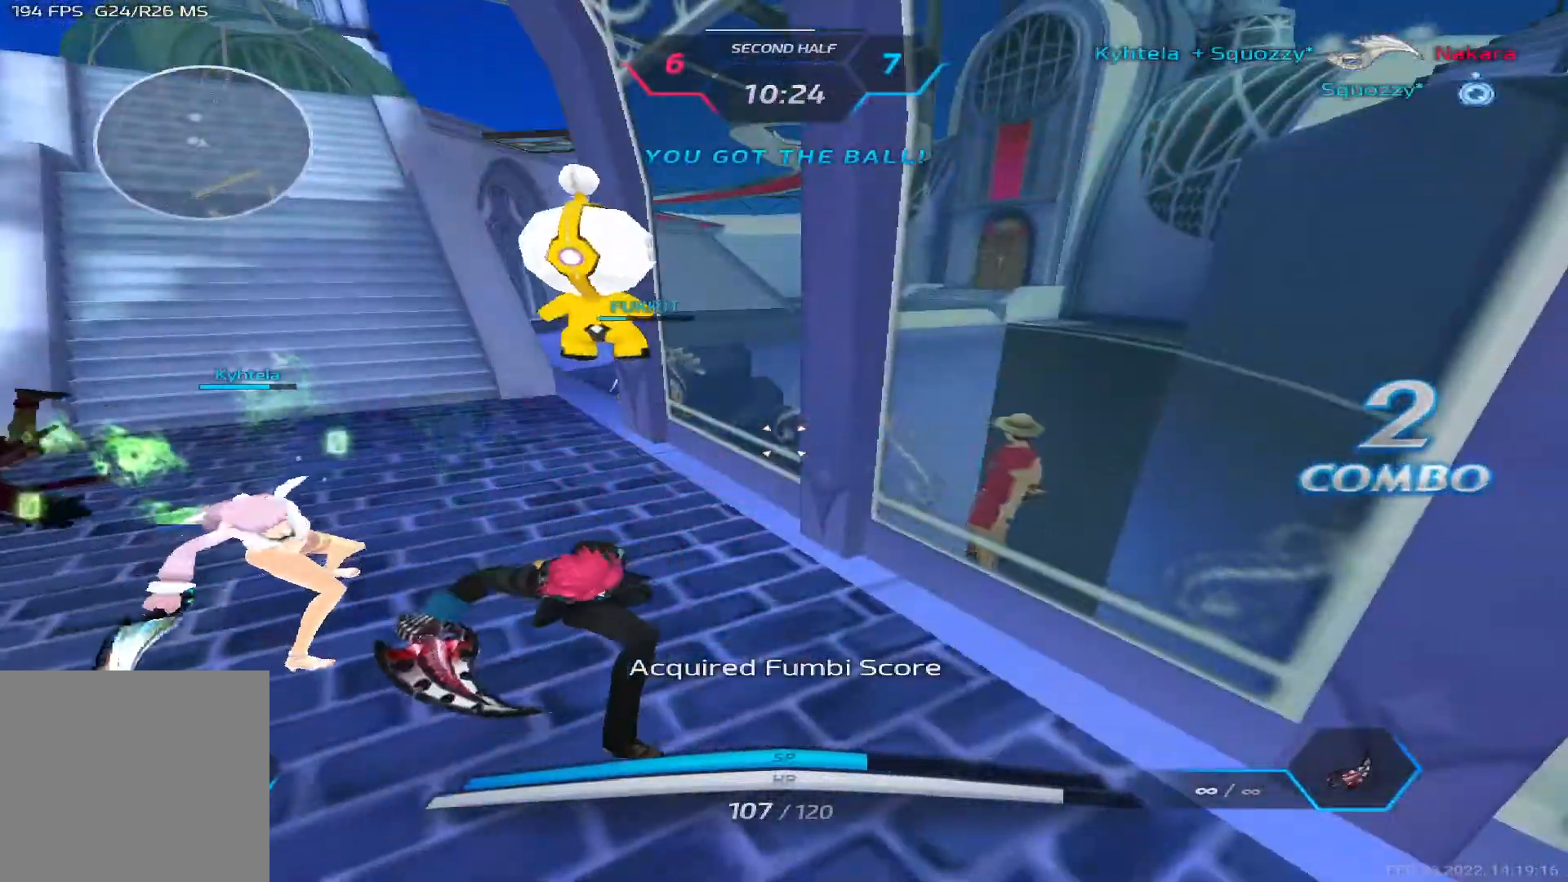
{"keys": ["w"], "events": [[50, "w", "down"], [100, "w", "up"], [150, "w", "down"], [317, "a", "up"]]}
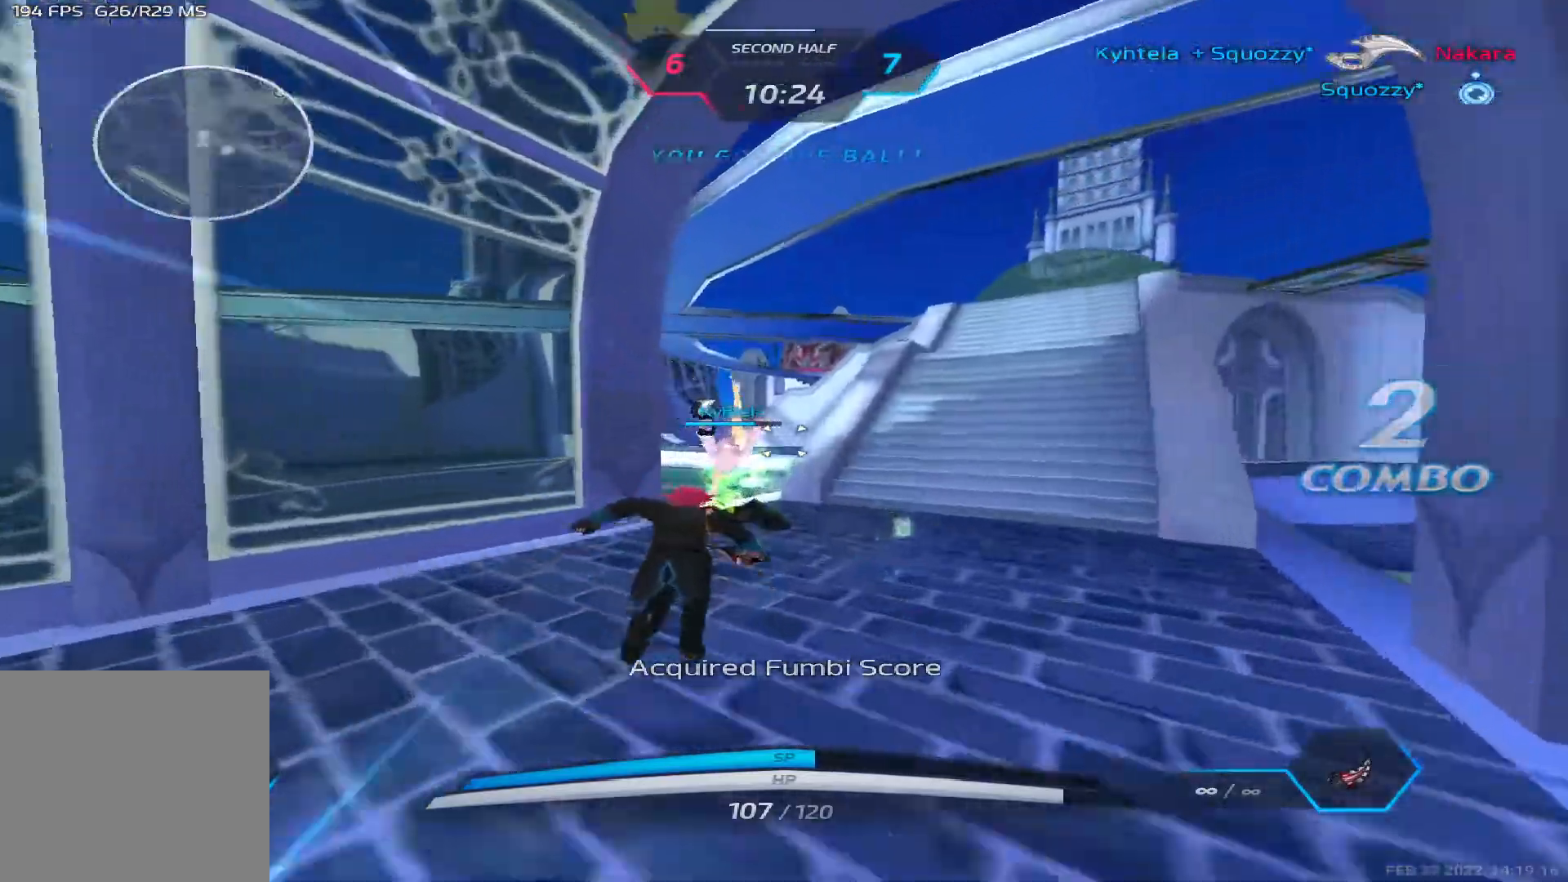
{"keys": ["w"], "events": [[400, "space", "down"], [400, "w", "up"], [467, "w", "down"], [483, "space", "up"]]}